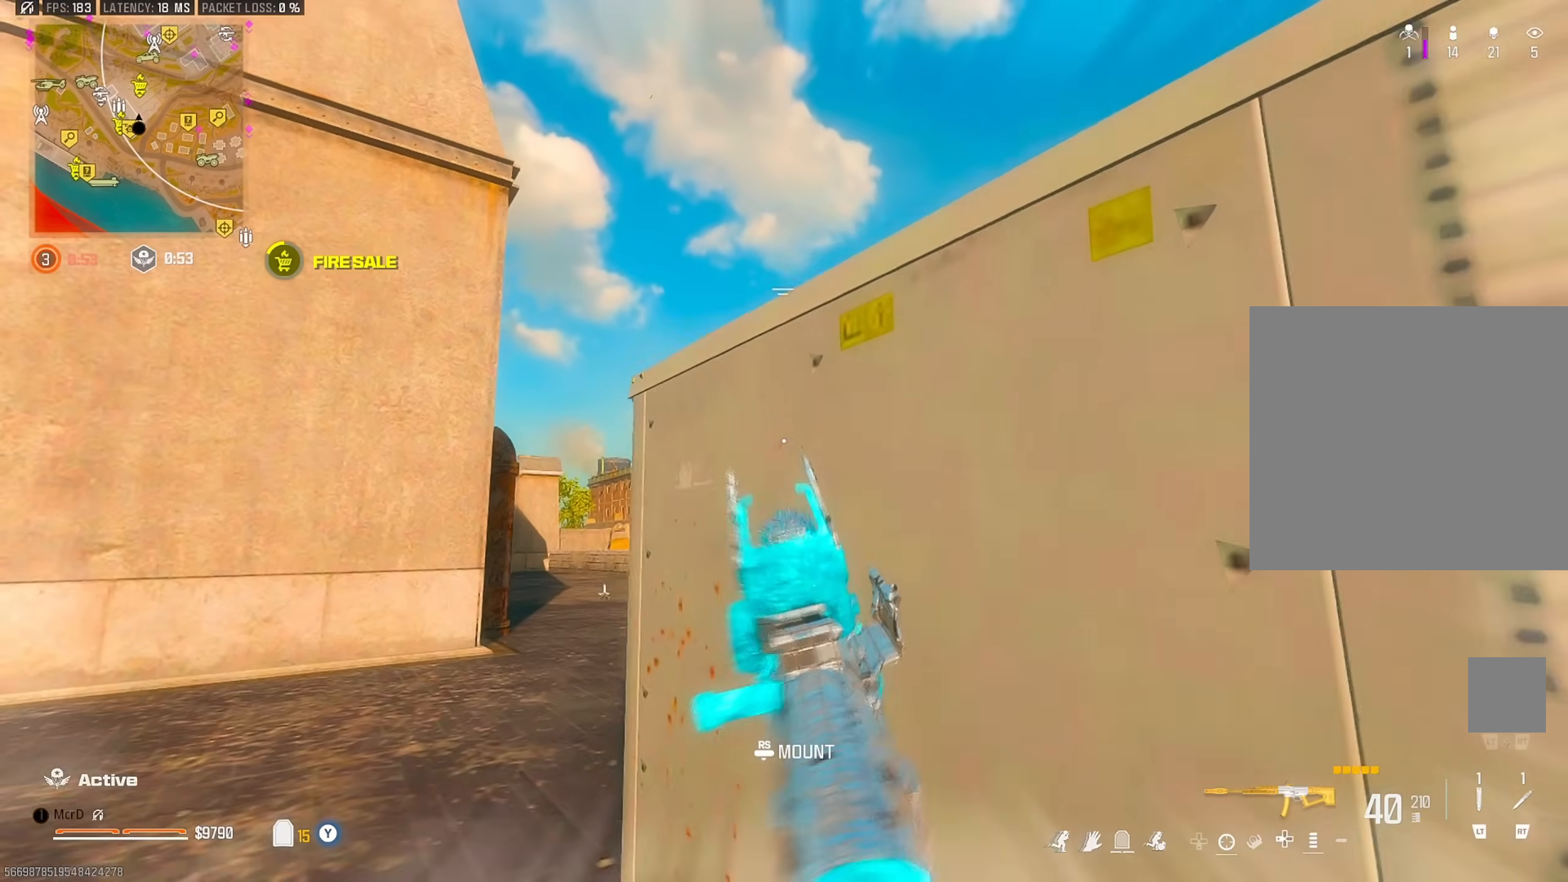
Gameplay with a controller (PlayStation layout); each line is a JSON object with the inputs held at the frame after it. "events" lists button and stick changes between this image and that frame as [ms after this image, input, new state], when the widget could be followed in between. Not read: other_buttons.
{"buttons": [], "left_stick": "center", "right_stick": "right", "events": [[50, "left_stick", "down-right"], [167, "R3", "down"], [233, "R3", "up"], [300, "left_stick", "center"], [450, "right_stick", "right"]]}
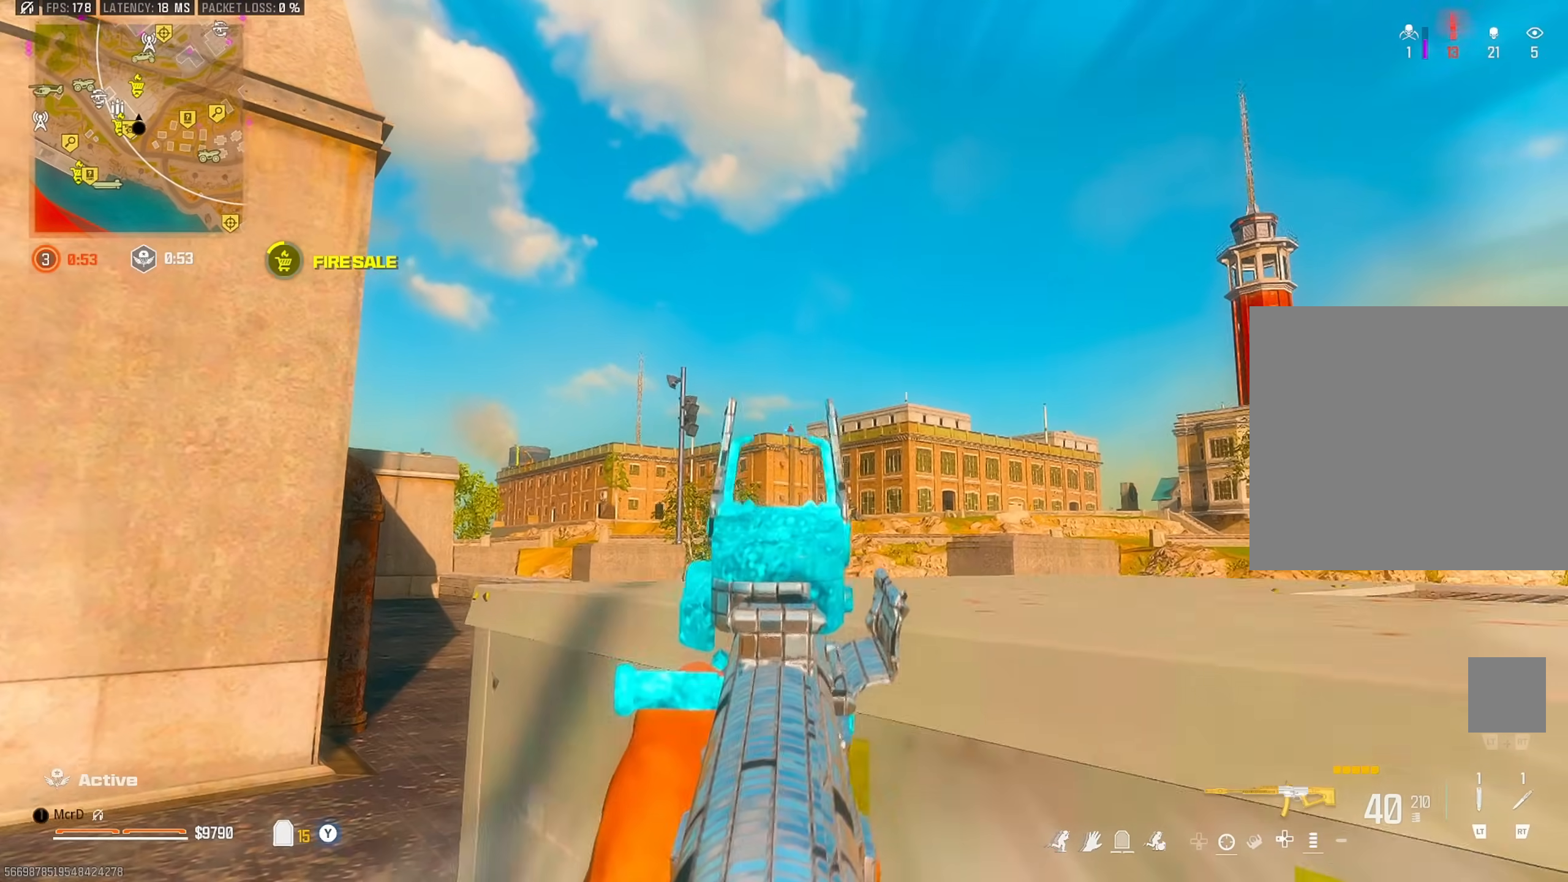
{"buttons": [], "left_stick": "center", "right_stick": "center", "events": [[50, "right_stick", "center"]]}
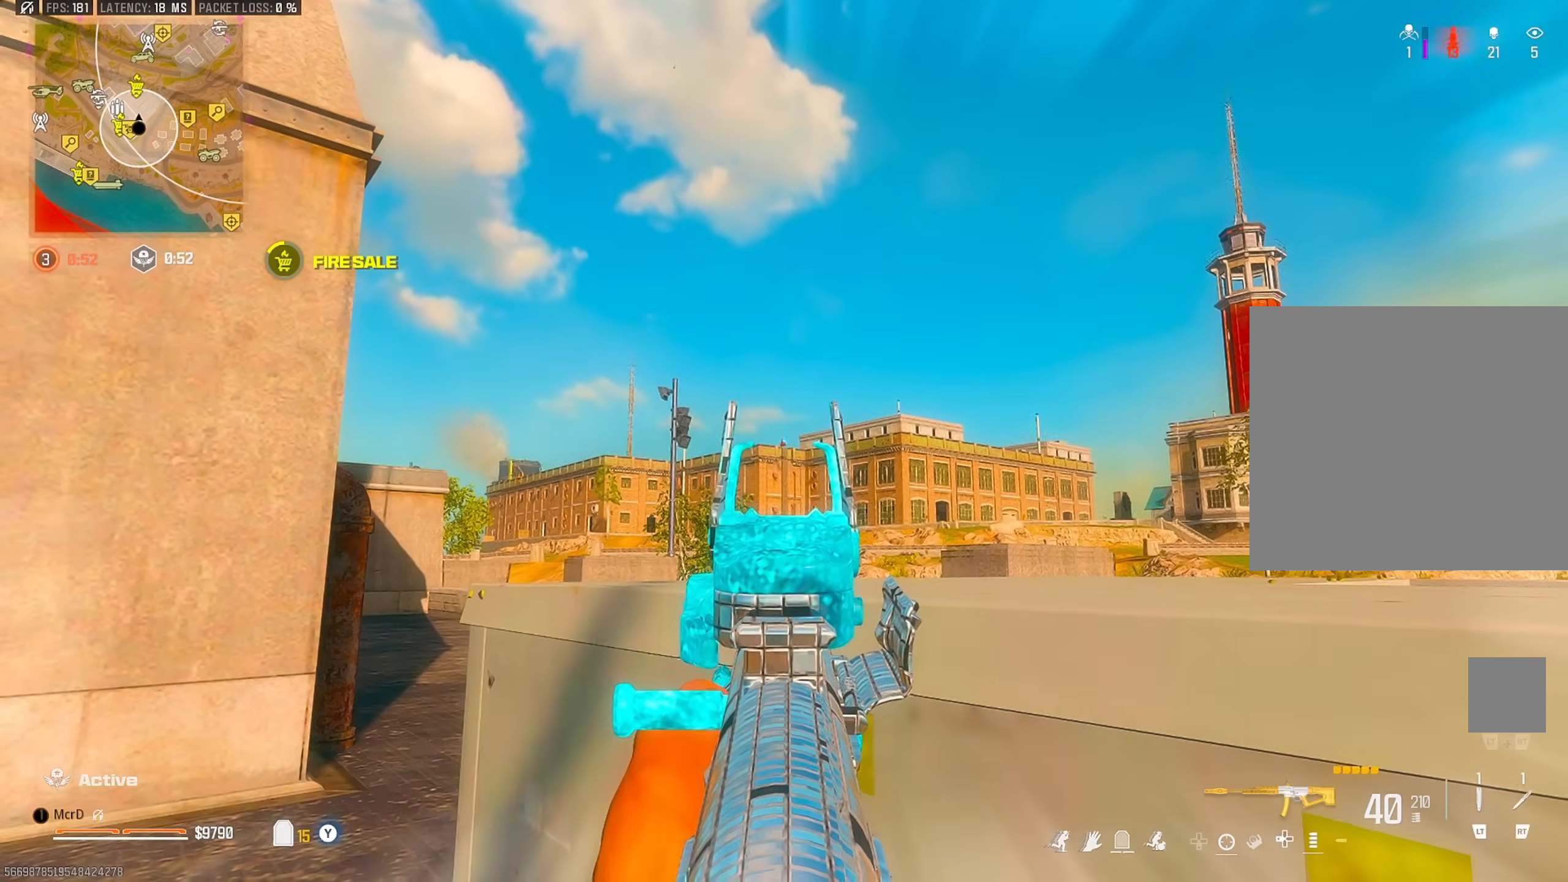
{"buttons": [], "left_stick": "center", "right_stick": "center", "events": []}
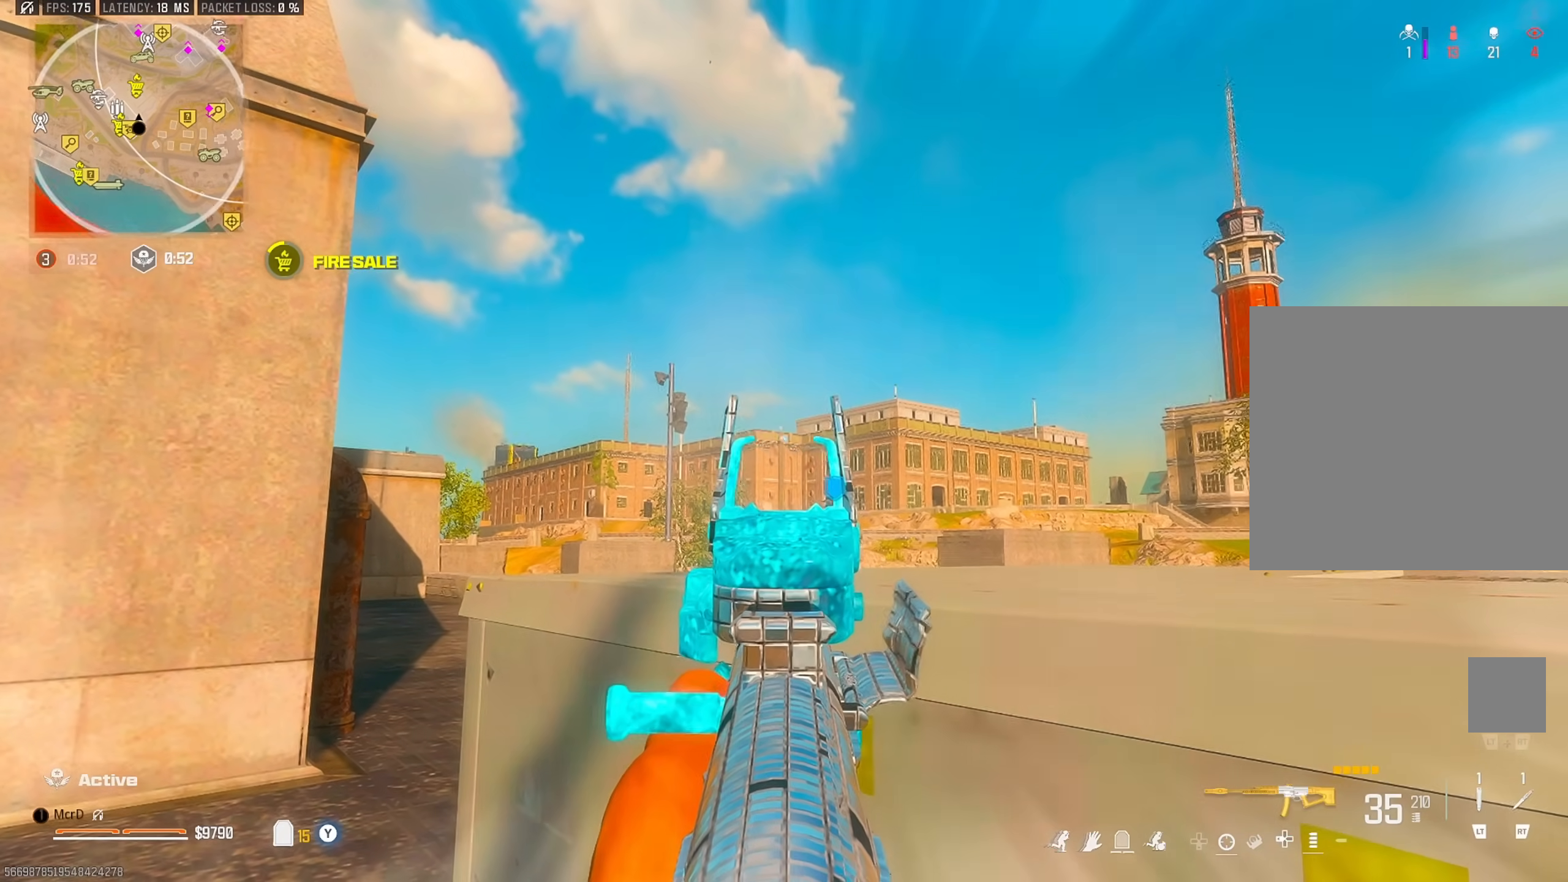
{"buttons": [], "left_stick": "center", "right_stick": "center", "events": []}
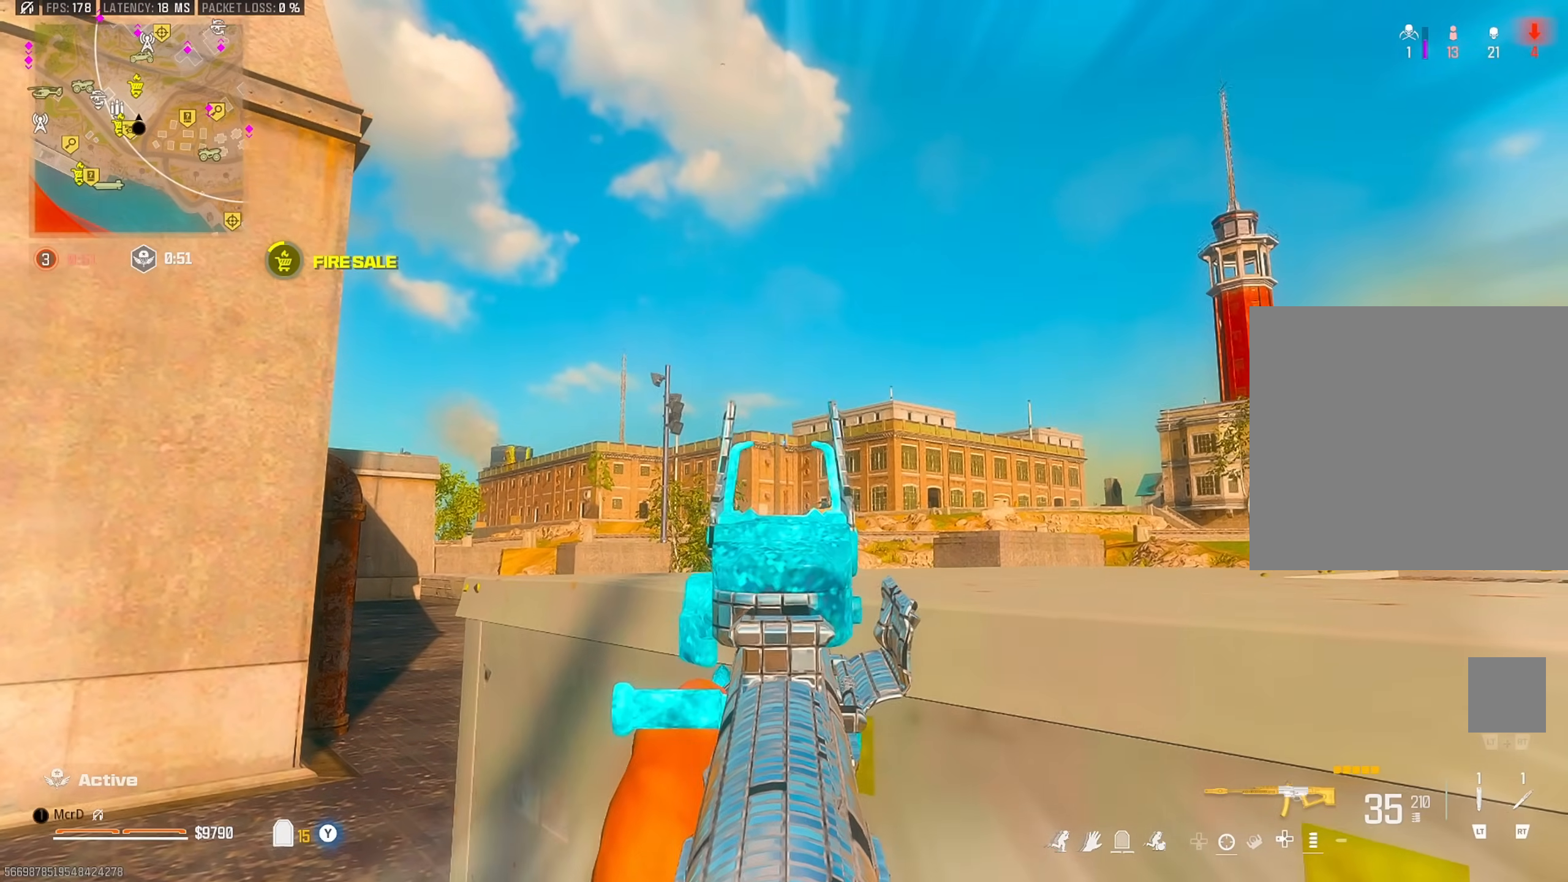
{"buttons": ["CIRCLE"], "left_stick": "down", "right_stick": "center", "events": [[50, "SQUARE", "down"], [50, "left_stick", "down-left"], [67, "right_stick", "right"], [83, "SQUARE", "up"], [200, "left_stick", "down-right"], [217, "CIRCLE", "down"], [217, "right_stick", "center"], [433, "left_stick", "down"]]}
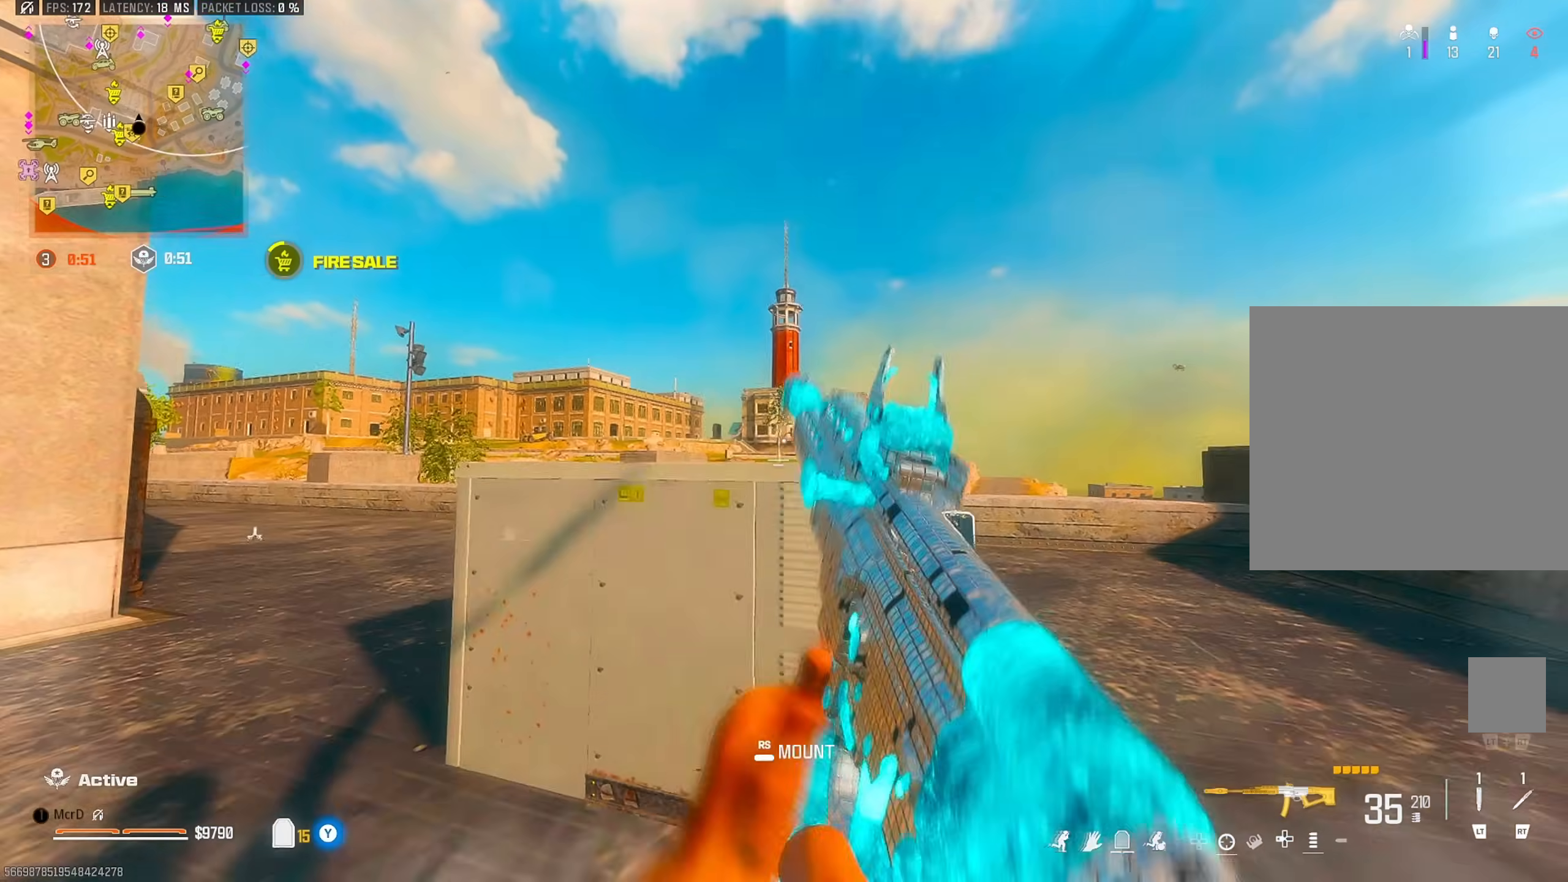
{"buttons": ["CIRCLE"], "left_stick": "down", "right_stick": "center", "events": [[67, "left_stick", "left"], [167, "left_stick", "up"], [200, "CIRCLE", "up"], [250, "L3", "down"], [333, "L3", "up"], [350, "CIRCLE", "down"], [383, "left_stick", "down-right"], [483, "left_stick", "down"]]}
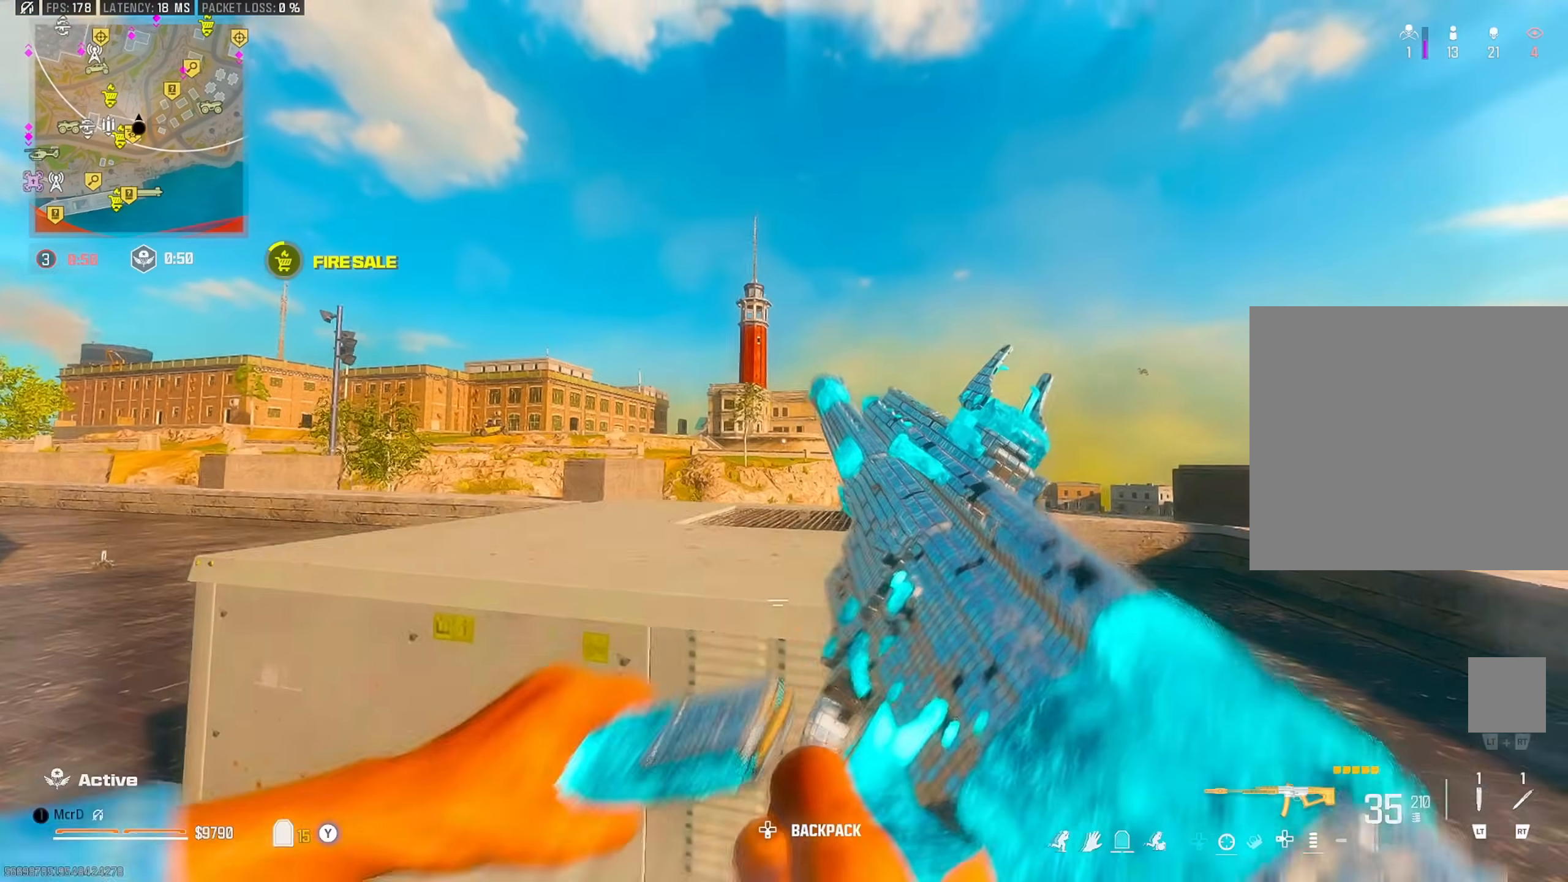
{"buttons": ["TRIANGLE"], "left_stick": "up", "right_stick": "left", "events": [[33, "left_stick", "down-left"], [117, "right_stick", "left"], [133, "left_stick", "up-left"], [233, "left_stick", "up"], [267, "CIRCLE", "up"], [317, "right_stick", "center"], [350, "L3", "down"], [400, "right_stick", "left"], [433, "L3", "up"], [500, "TRIANGLE", "down"]]}
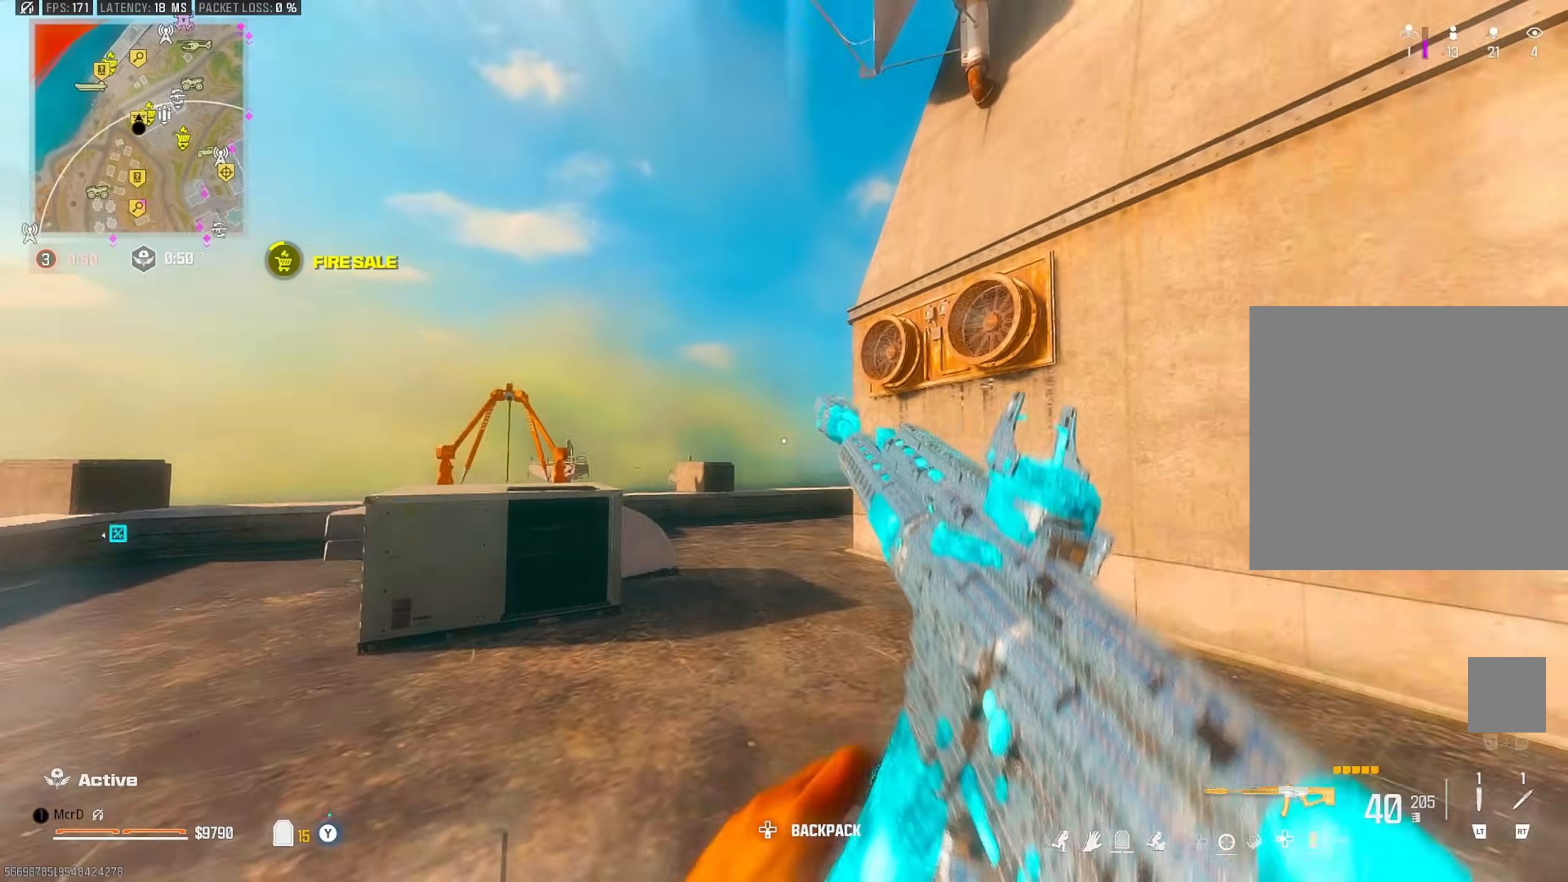
{"buttons": [], "left_stick": "up", "right_stick": "center", "events": [[33, "right_stick", "center"], [83, "TRIANGLE", "up"], [383, "CIRCLE", "down"], [483, "CIRCLE", "up"]]}
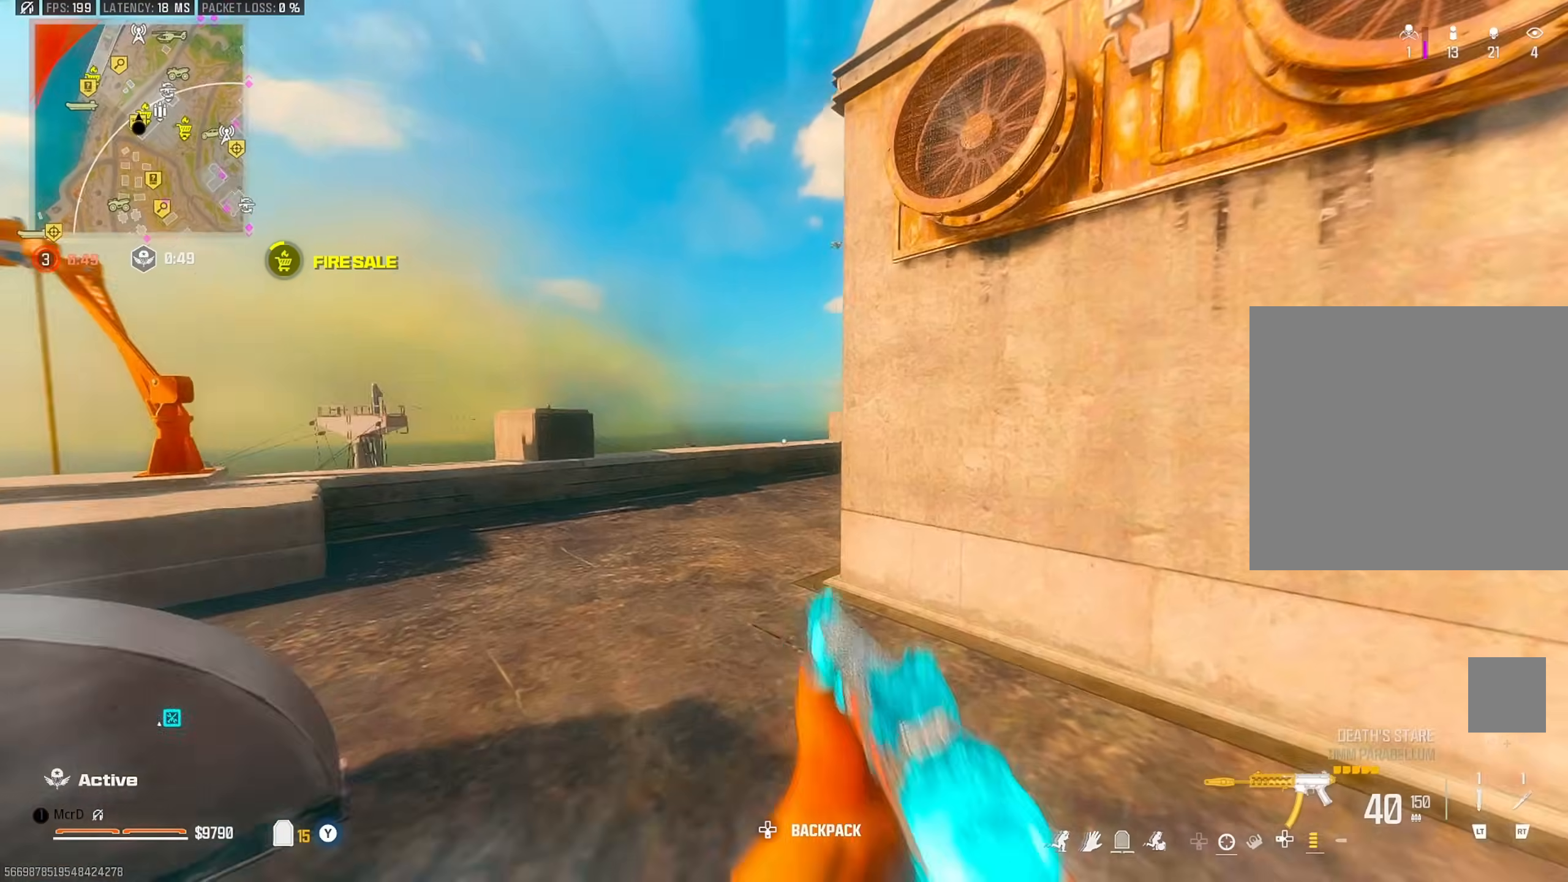
{"buttons": [], "left_stick": "up", "right_stick": "right", "events": [[167, "CROSS", "down"], [267, "CROSS", "up"], [350, "L3", "down"], [400, "L3", "up"], [450, "right_stick", "right"]]}
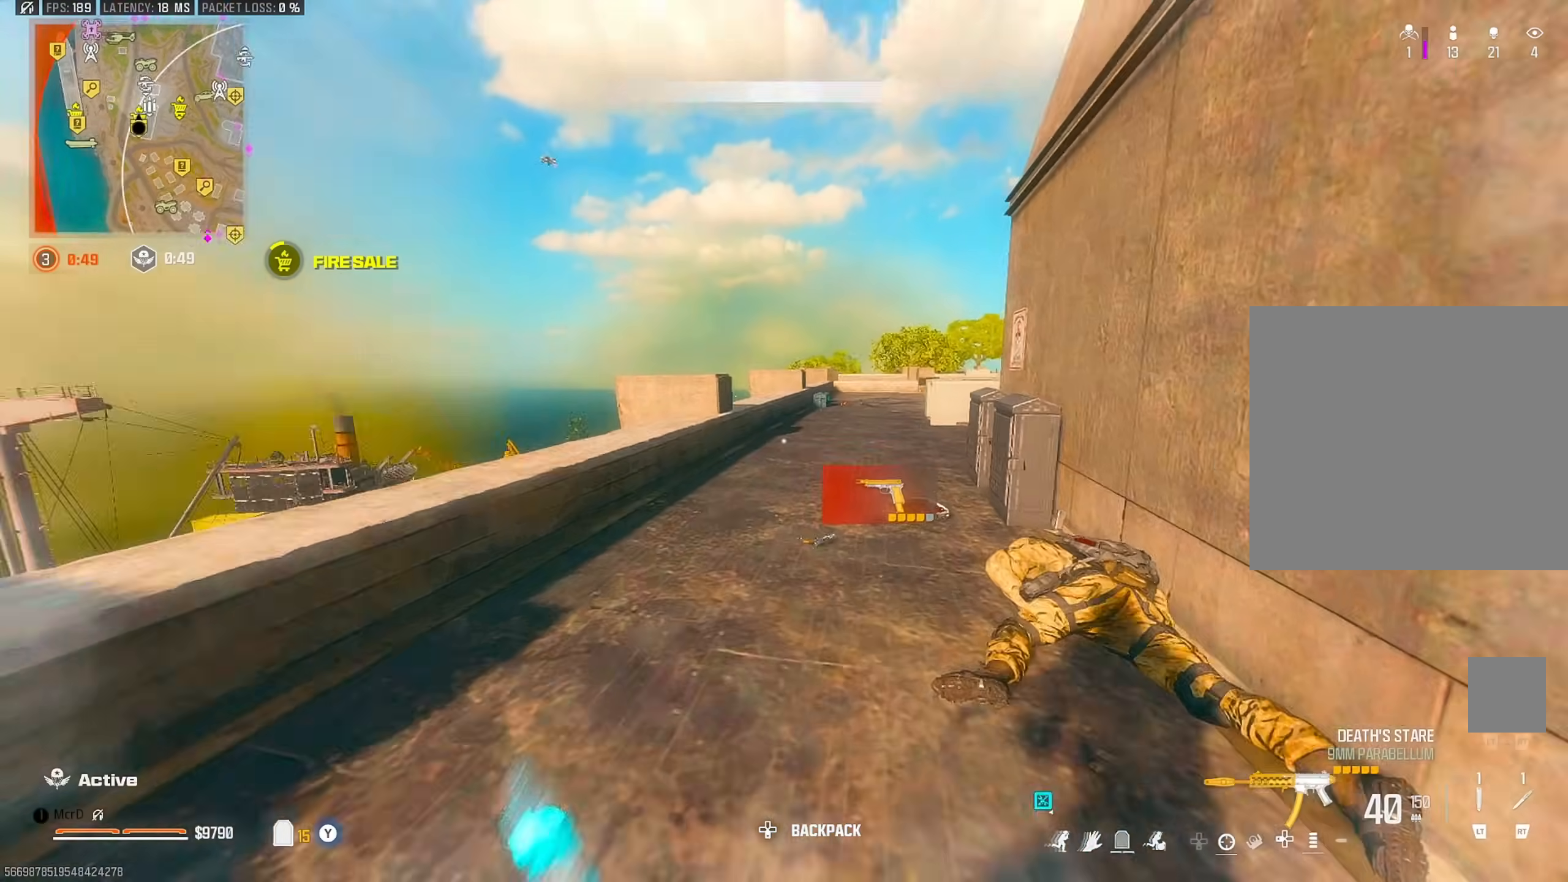
{"buttons": [], "left_stick": "up", "right_stick": "center", "events": [[67, "TRIANGLE", "down"], [83, "right_stick", "center"], [117, "CROSS", "down"], [133, "TRIANGLE", "up"], [217, "CROSS", "up"]]}
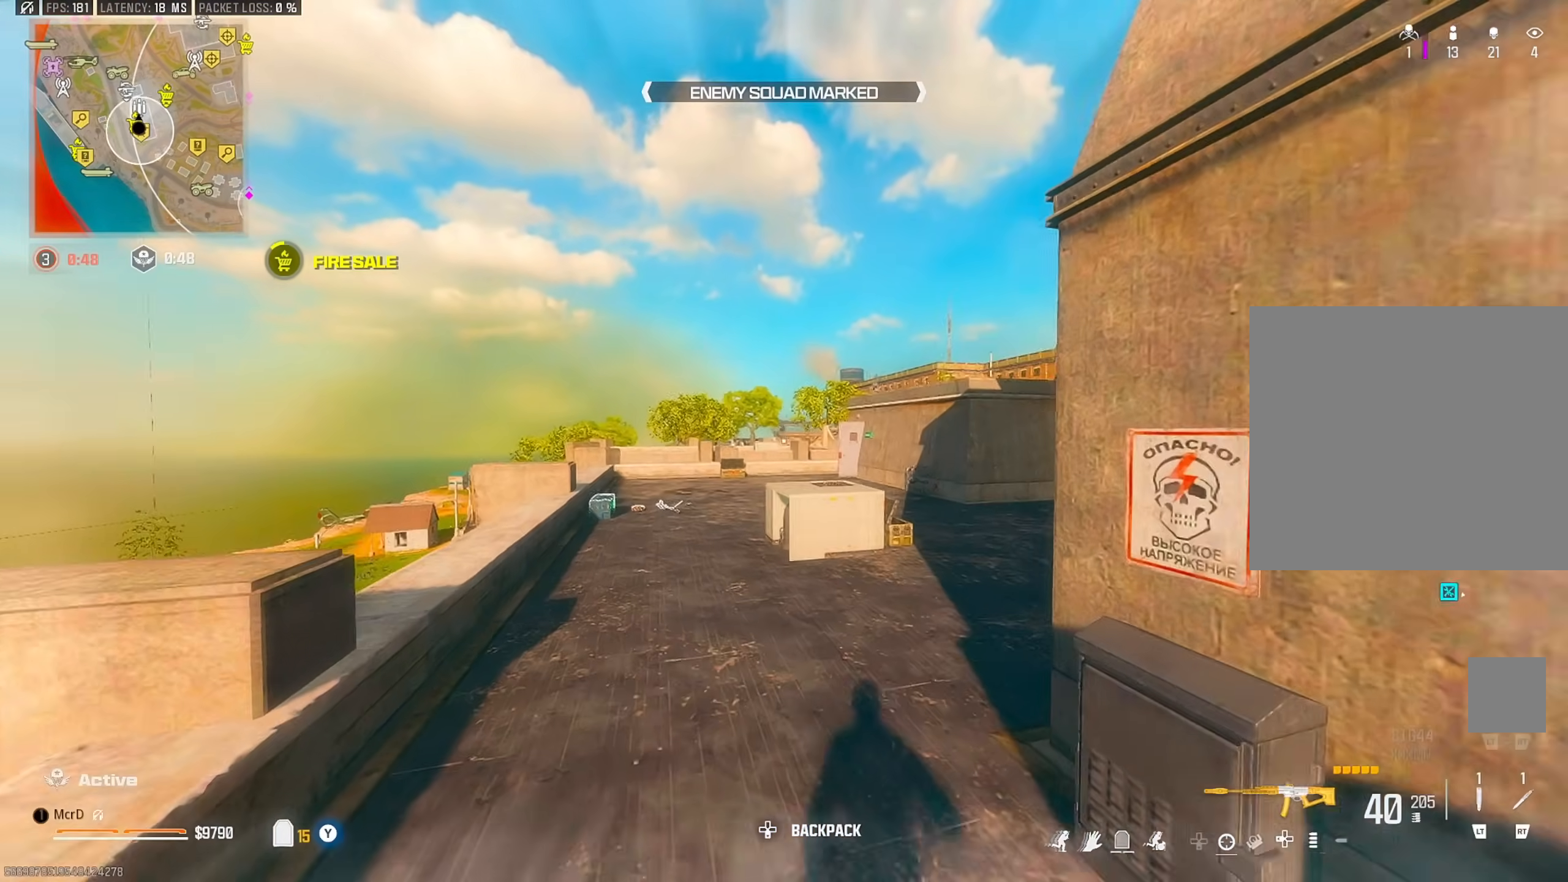
{"buttons": [], "left_stick": "down-right", "right_stick": "center", "events": [[33, "CIRCLE", "down"], [150, "CIRCLE", "up"], [217, "CROSS", "down"], [317, "right_stick", "up"], [333, "CROSS", "up"], [333, "TRIANGLE", "down"], [417, "TRIANGLE", "up"], [417, "left_stick", "right"], [433, "right_stick", "center"], [483, "left_stick", "down-right"]]}
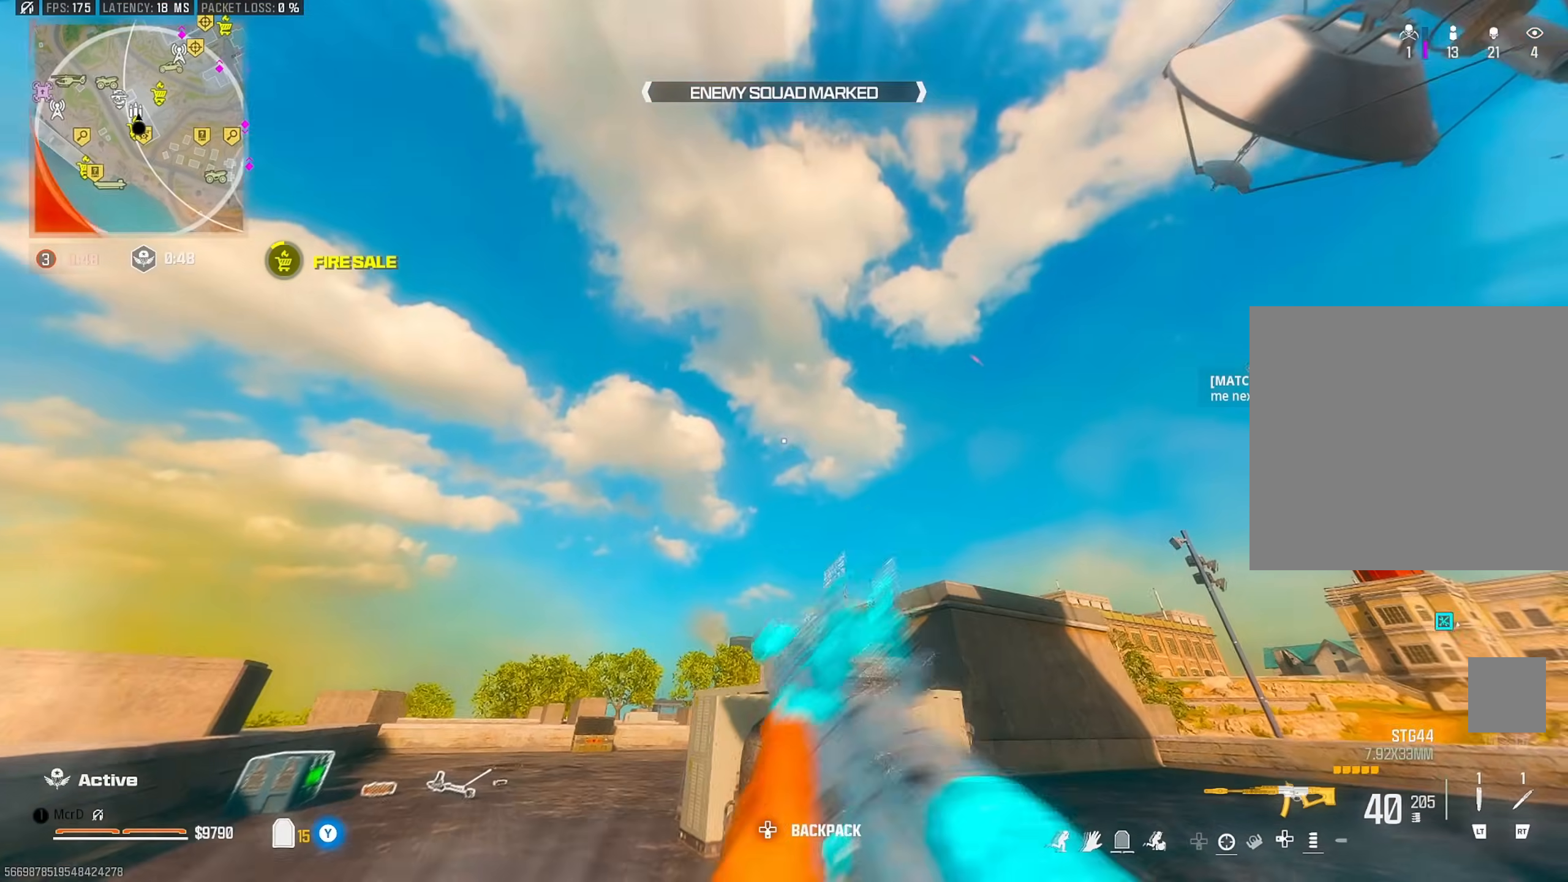
{"buttons": [], "left_stick": "up", "right_stick": "left", "events": [[33, "right_stick", "down"], [83, "right_stick", "down-right"], [200, "left_stick", "up-right"], [267, "left_stick", "up"], [283, "right_stick", "right"], [367, "L3", "down"], [400, "right_stick", "left"], [450, "L3", "up"]]}
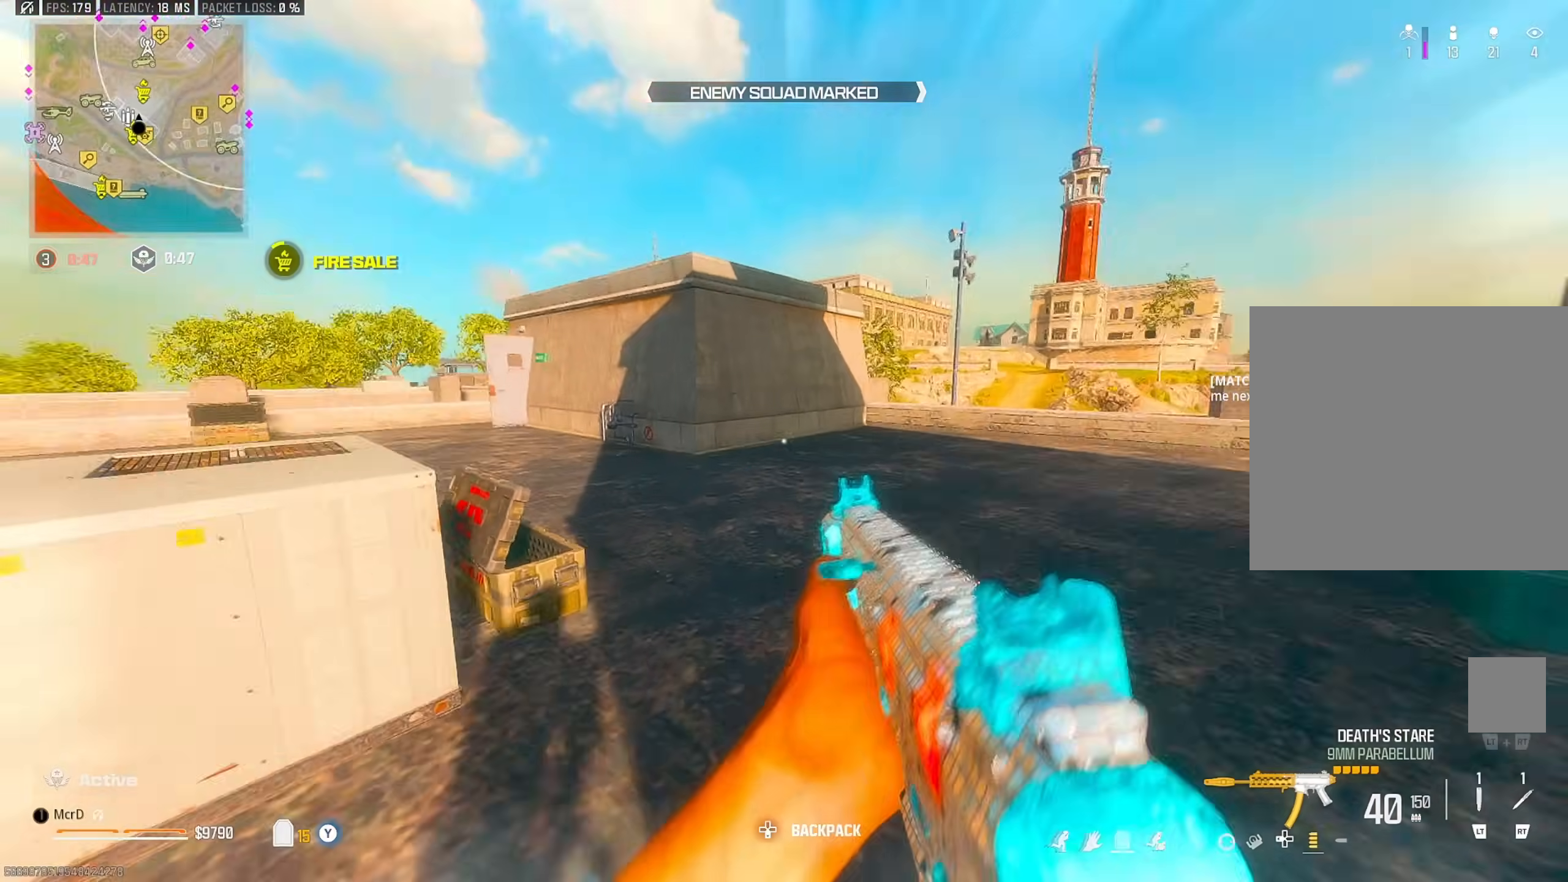
{"buttons": ["CIRCLE"], "left_stick": "up", "right_stick": "left", "events": [[17, "TRIANGLE", "down"], [100, "CROSS", "down"], [117, "TRIANGLE", "up"], [117, "right_stick", "center"], [167, "CROSS", "up"], [400, "right_stick", "left"], [450, "CIRCLE", "down"]]}
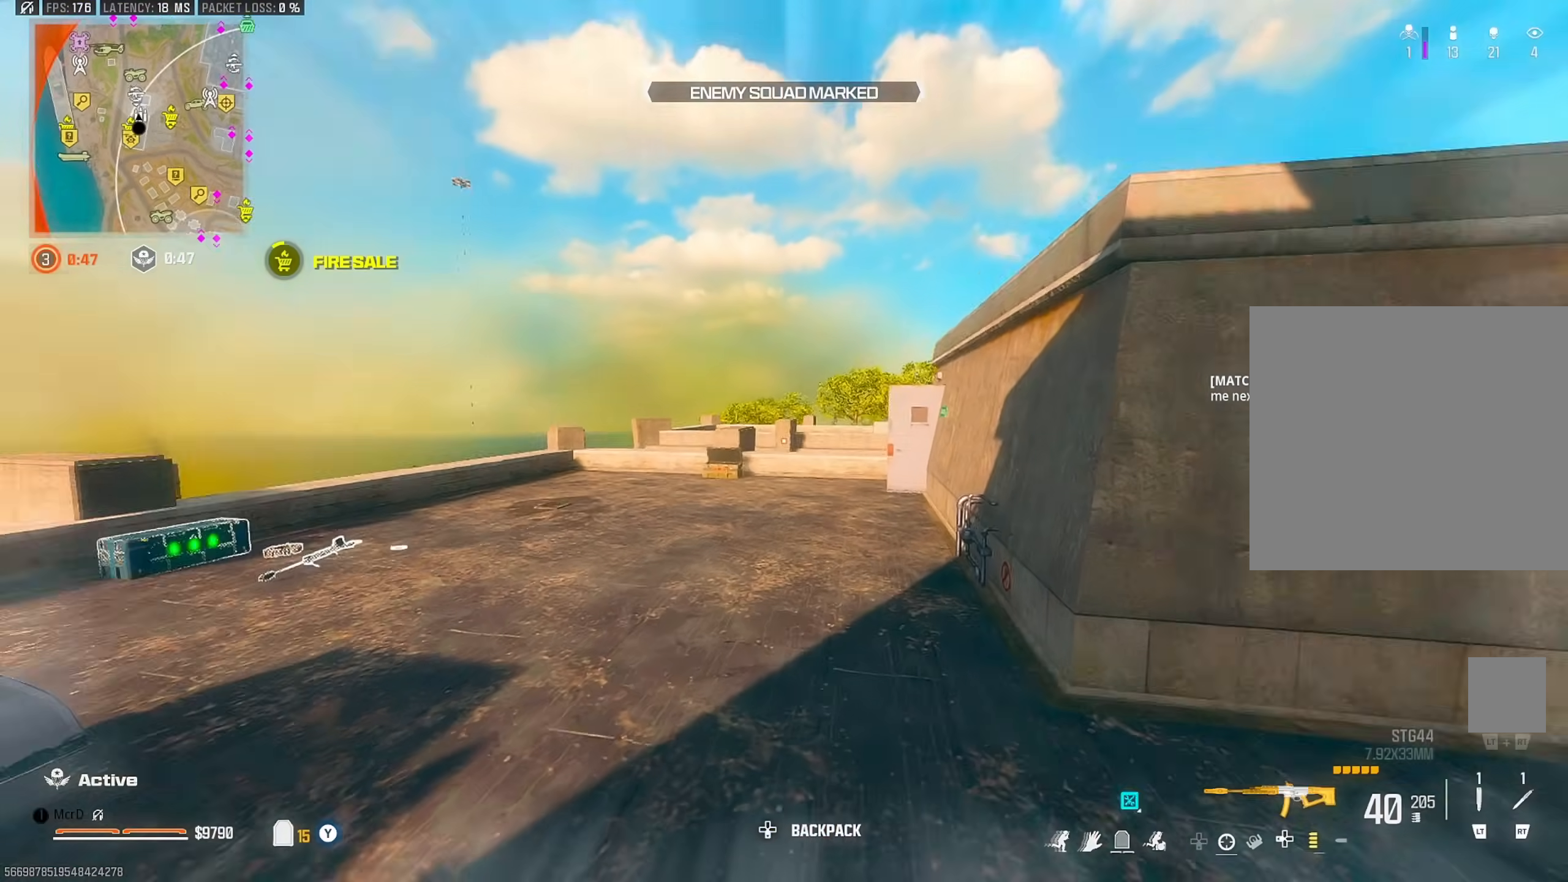
{"buttons": ["L3"], "left_stick": "up", "right_stick": "center", "events": [[33, "right_stick", "center"], [50, "CIRCLE", "up"], [217, "CROSS", "down"], [333, "CROSS", "up"], [467, "L3", "down"]]}
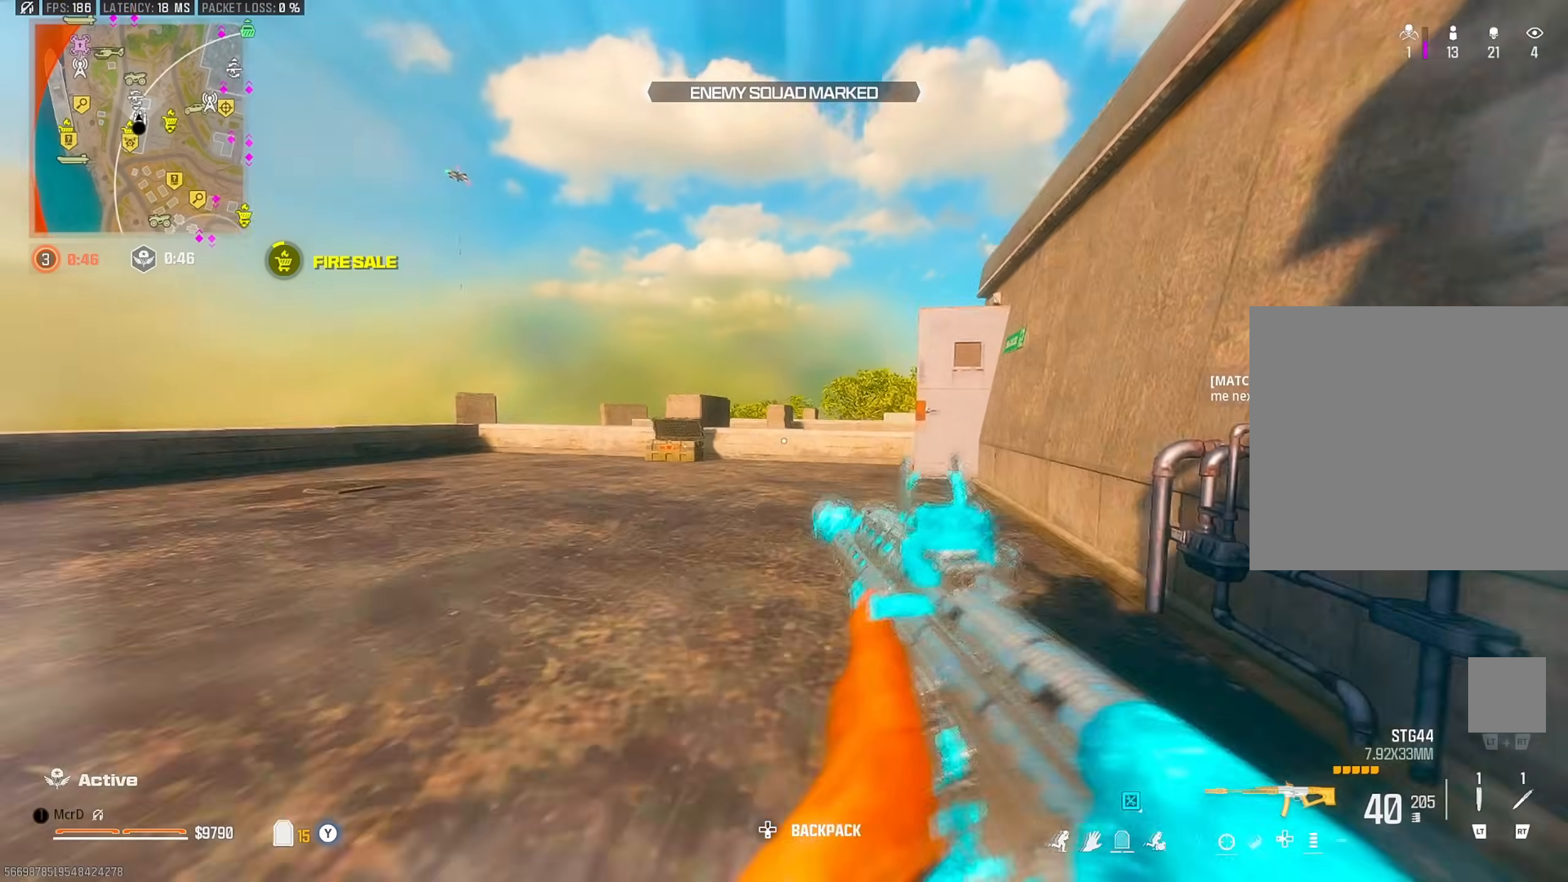
{"buttons": [], "left_stick": "up", "right_stick": "center", "events": [[67, "L3", "up"], [133, "right_stick", "left"], [167, "TRIANGLE", "down"], [267, "TRIANGLE", "up"], [267, "right_stick", "up"], [317, "right_stick", "right"], [500, "right_stick", "center"]]}
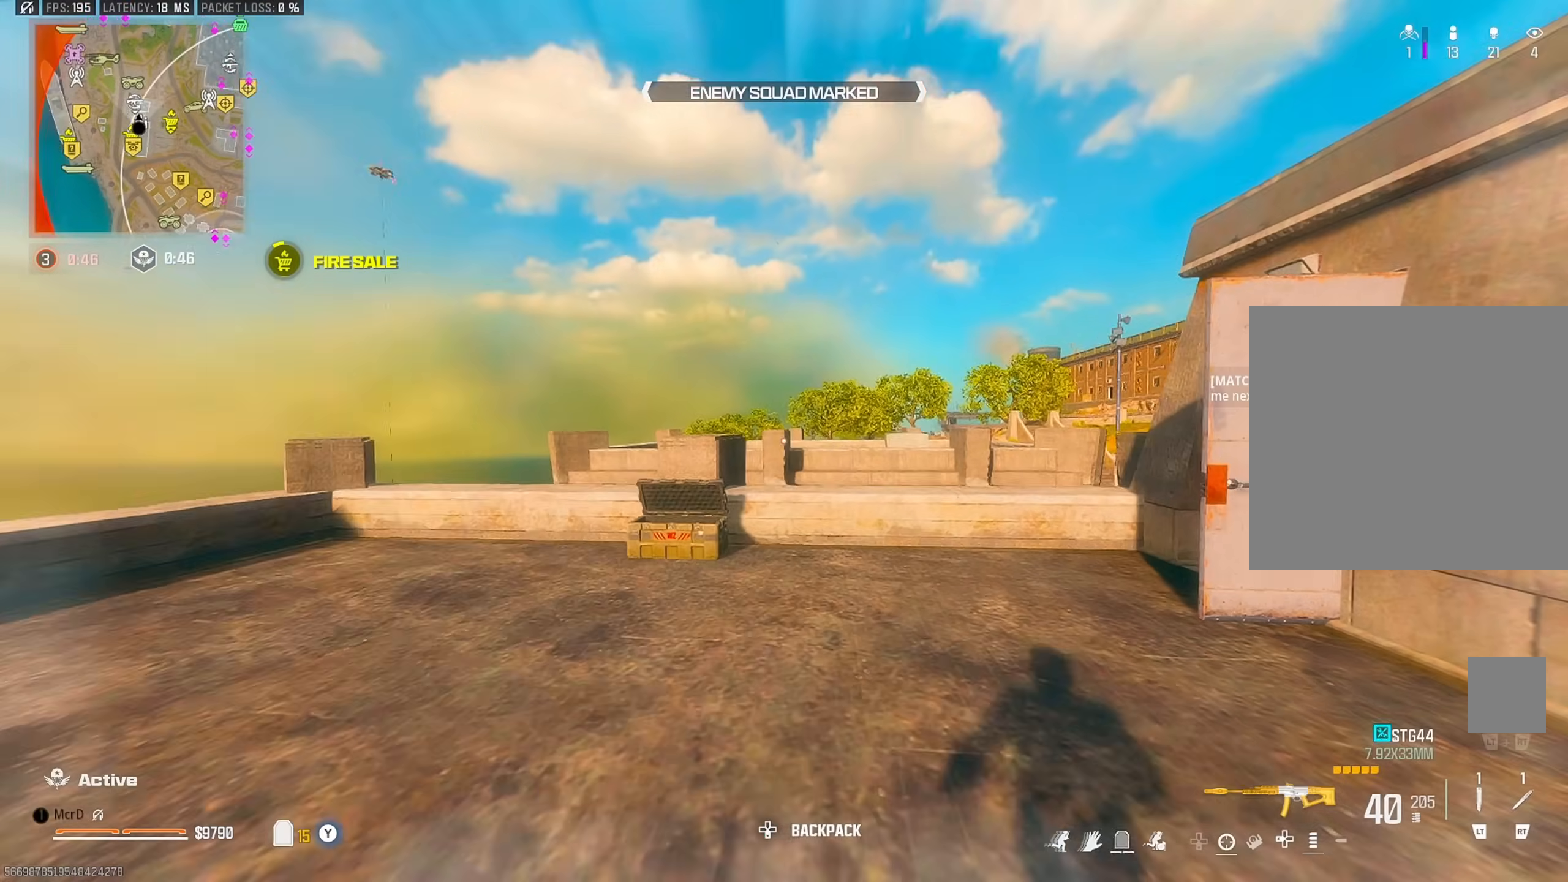
{"buttons": [], "left_stick": "center", "right_stick": "center", "events": [[200, "CROSS", "down"], [200, "TRIANGLE", "down"], [300, "CROSS", "up"], [300, "TRIANGLE", "up"], [400, "left_stick", "center"]]}
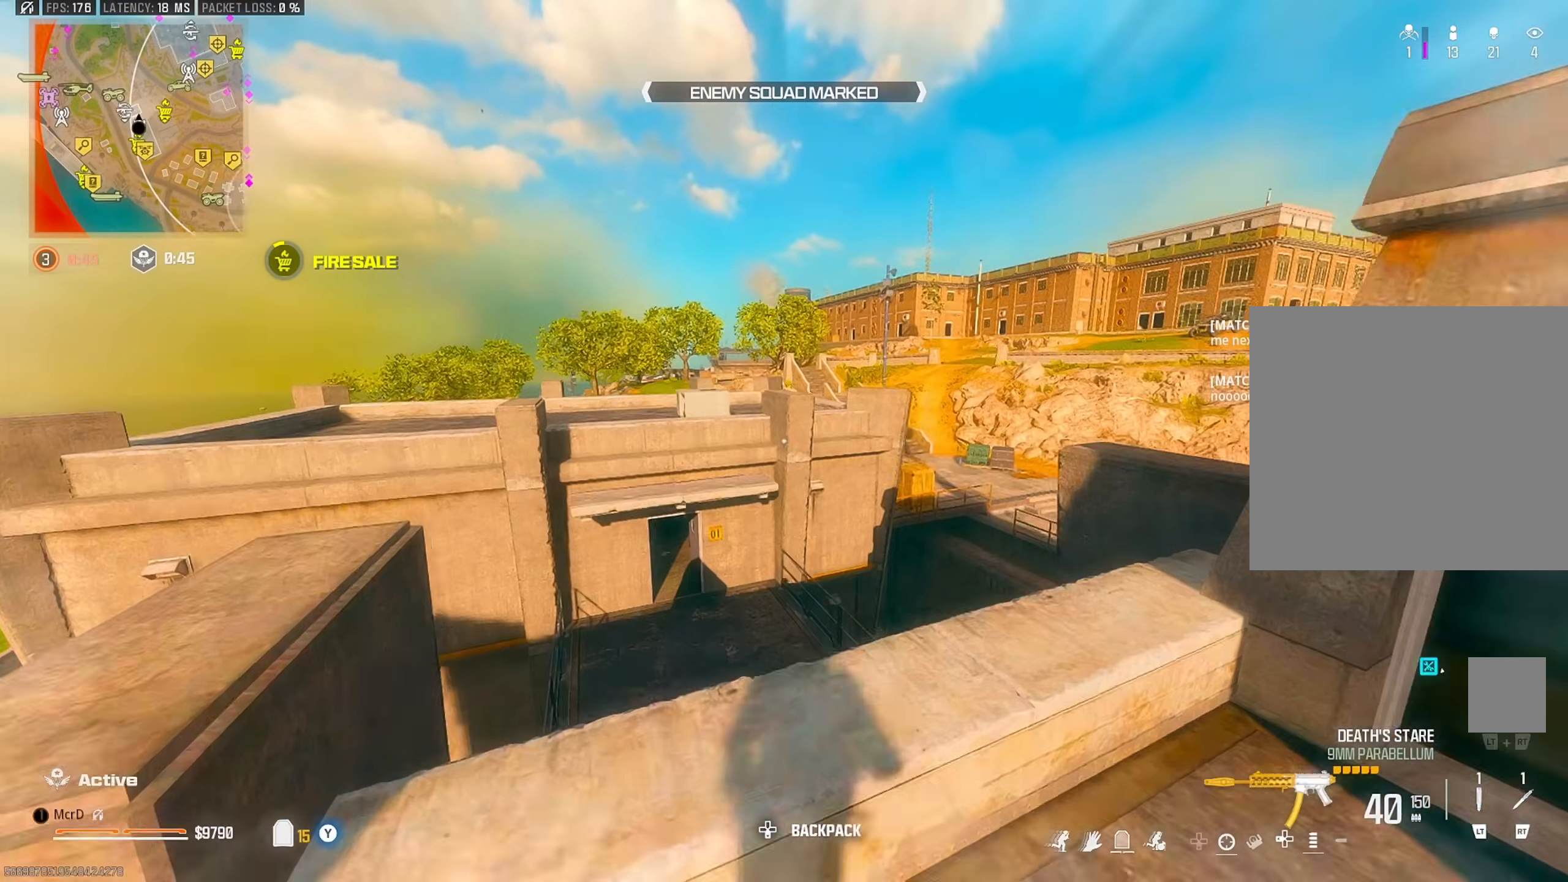
{"buttons": [], "left_stick": "up", "right_stick": "center", "events": [[67, "left_stick", "down"], [117, "left_stick", "down-right"], [133, "TRIANGLE", "down"], [200, "TRIANGLE", "up"], [400, "left_stick", "up"]]}
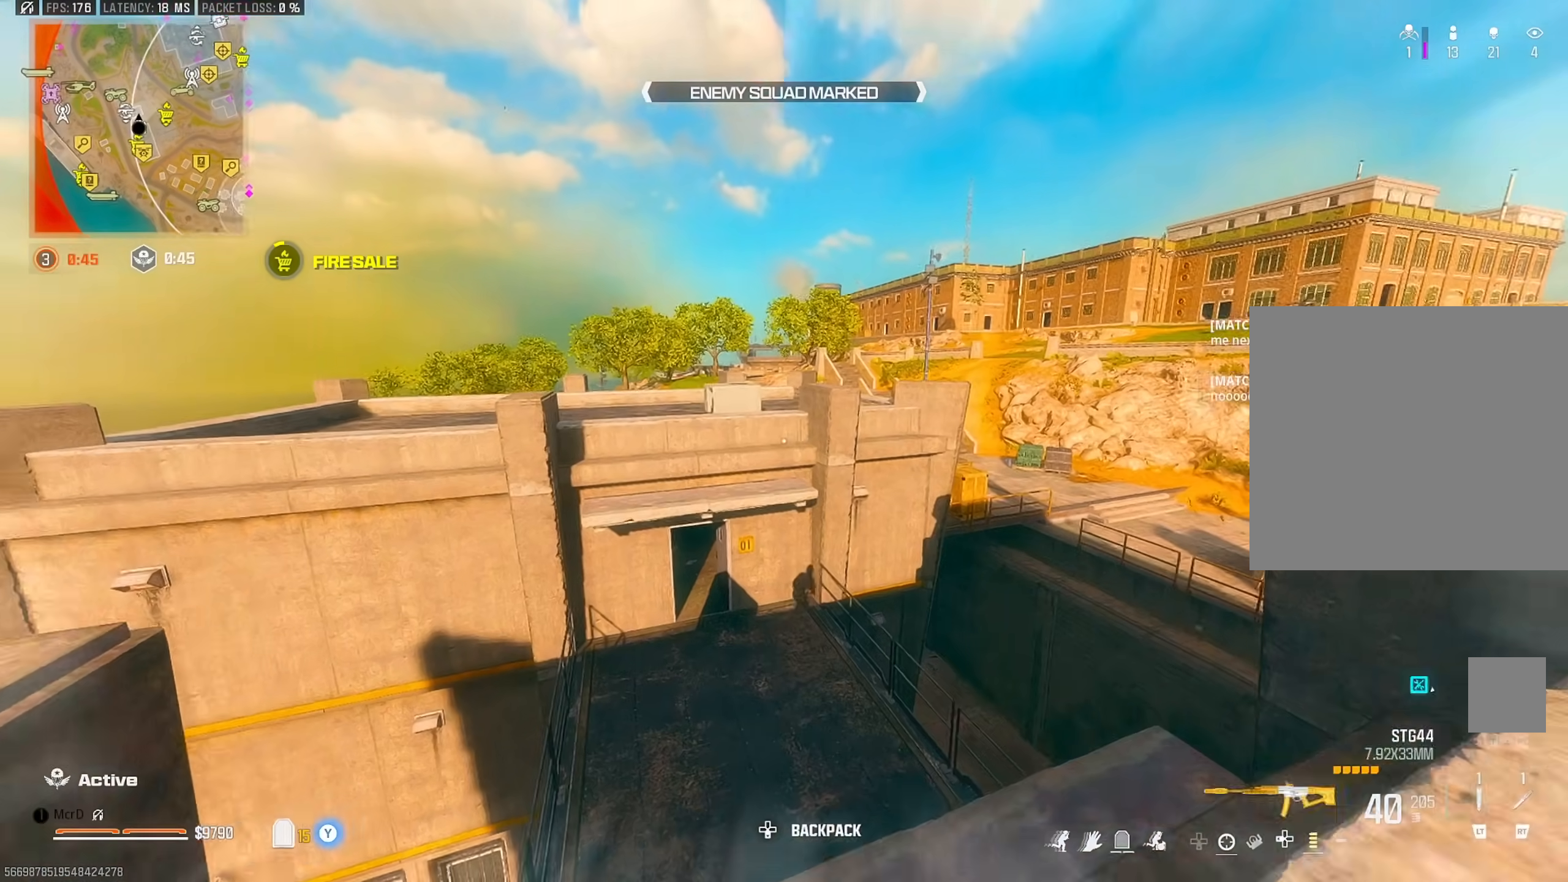
{"buttons": ["CROSS"], "left_stick": "up", "right_stick": "center", "events": [[67, "L3", "down"], [100, "CIRCLE", "down"], [183, "L3", "up"], [217, "CIRCLE", "up"], [350, "CROSS", "down"], [400, "CROSS", "up"], [500, "CROSS", "down"]]}
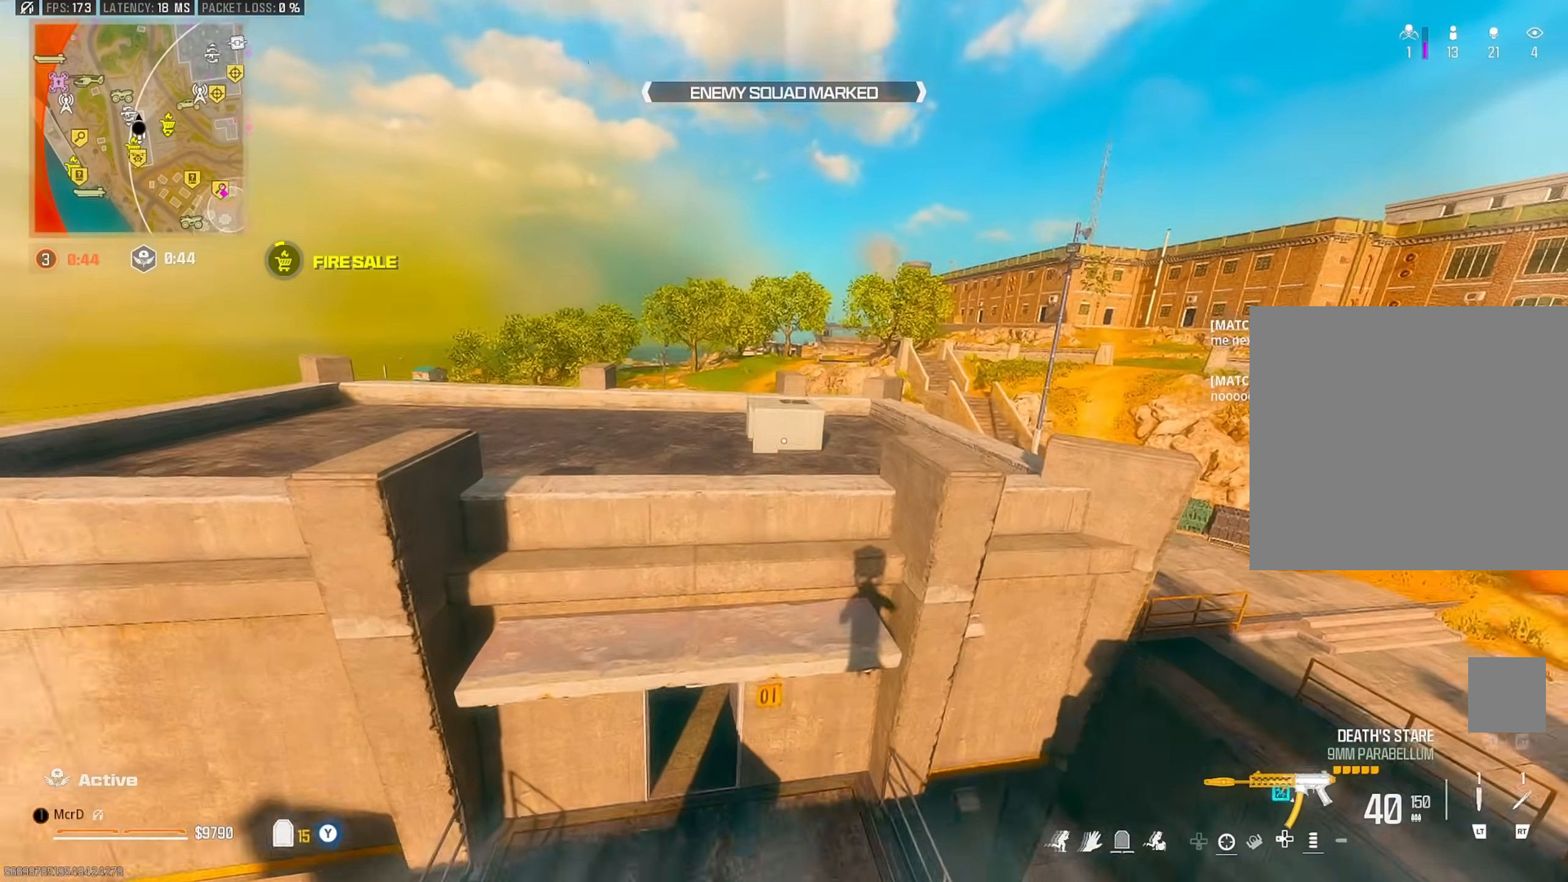
{"buttons": [], "left_stick": "up-left", "right_stick": "left", "events": [[67, "CROSS", "up"], [150, "left_stick", "up-left"], [233, "CROSS", "down"], [300, "CROSS", "up"], [317, "right_stick", "left"], [417, "CROSS", "down"], [483, "CROSS", "up"]]}
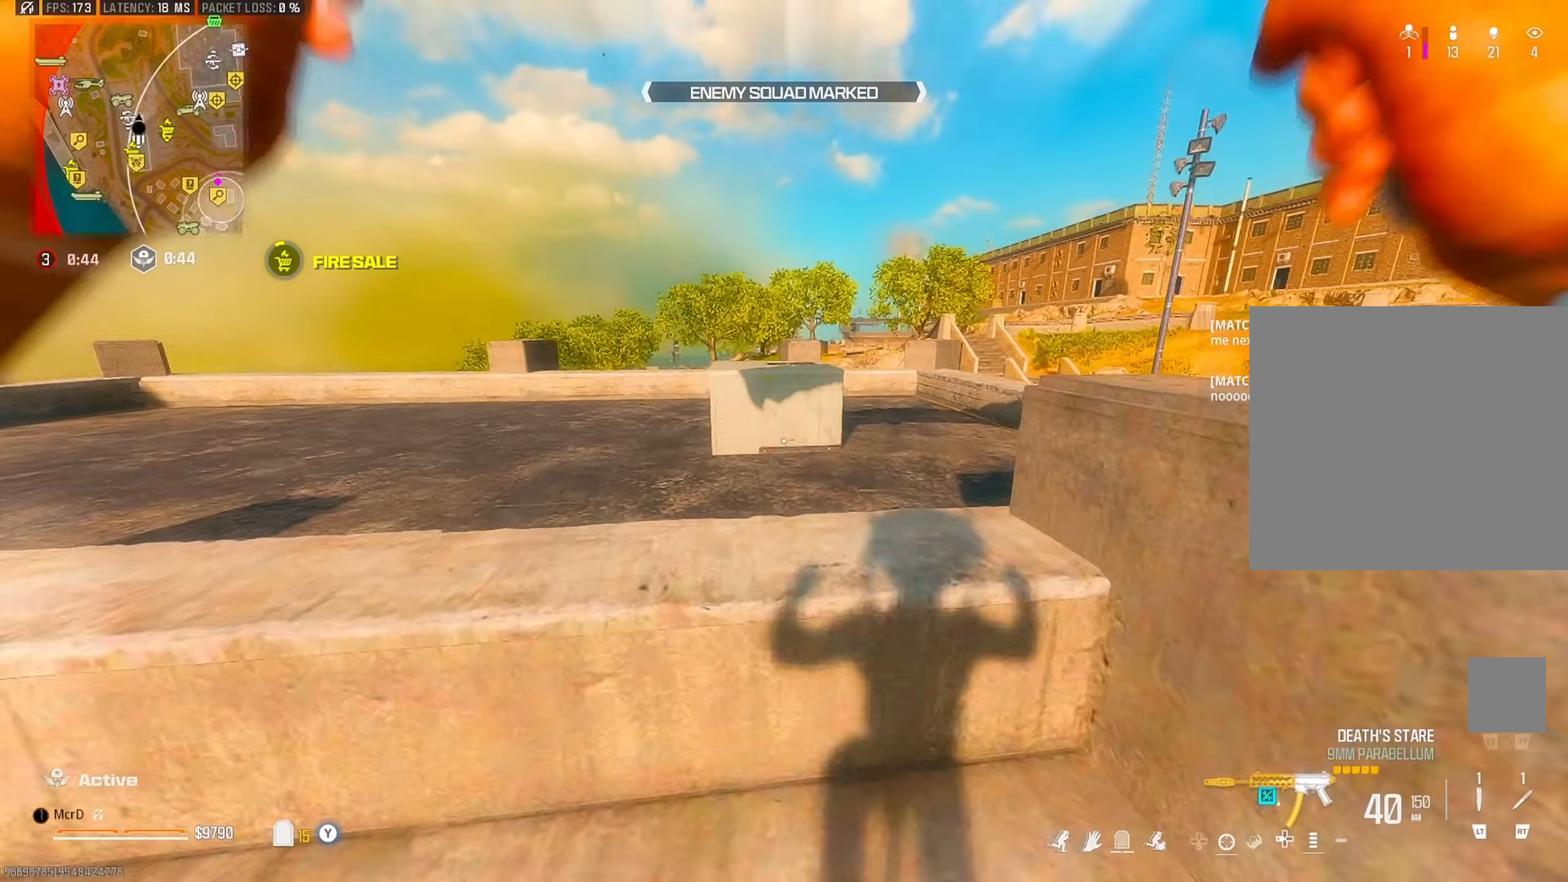
{"buttons": [], "left_stick": "up-left", "right_stick": "center", "events": [[83, "CROSS", "down"], [83, "right_stick", "center"], [167, "CROSS", "up"], [233, "CROSS", "down"], [317, "CROSS", "up"], [350, "right_stick", "left"], [483, "right_stick", "center"]]}
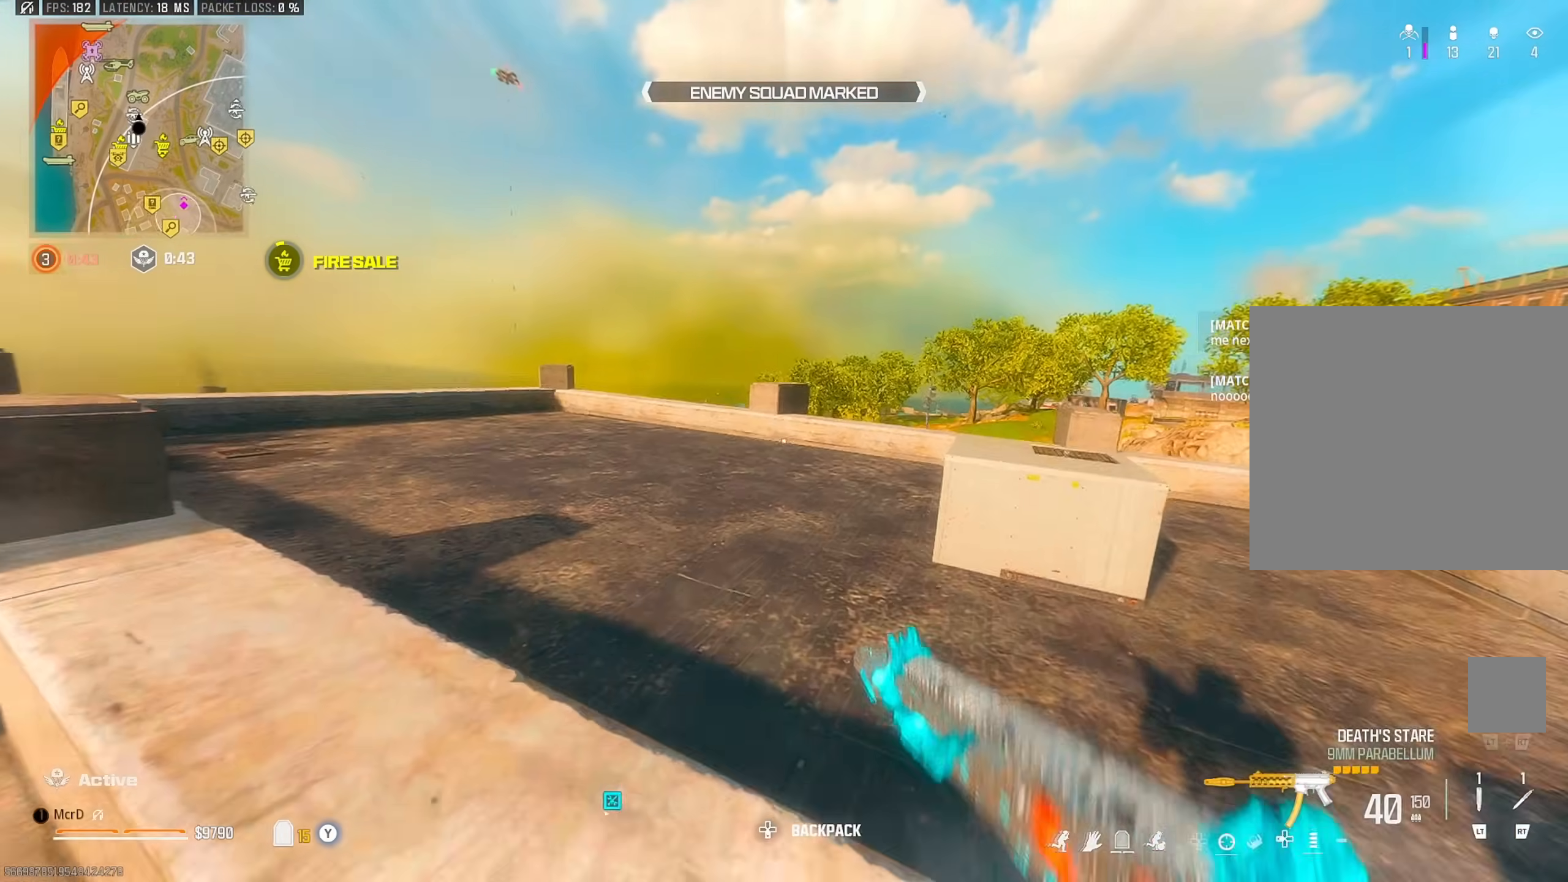
{"buttons": [], "left_stick": "up-left", "right_stick": "center", "events": [[200, "TRIANGLE", "down"], [300, "TRIANGLE", "up"]]}
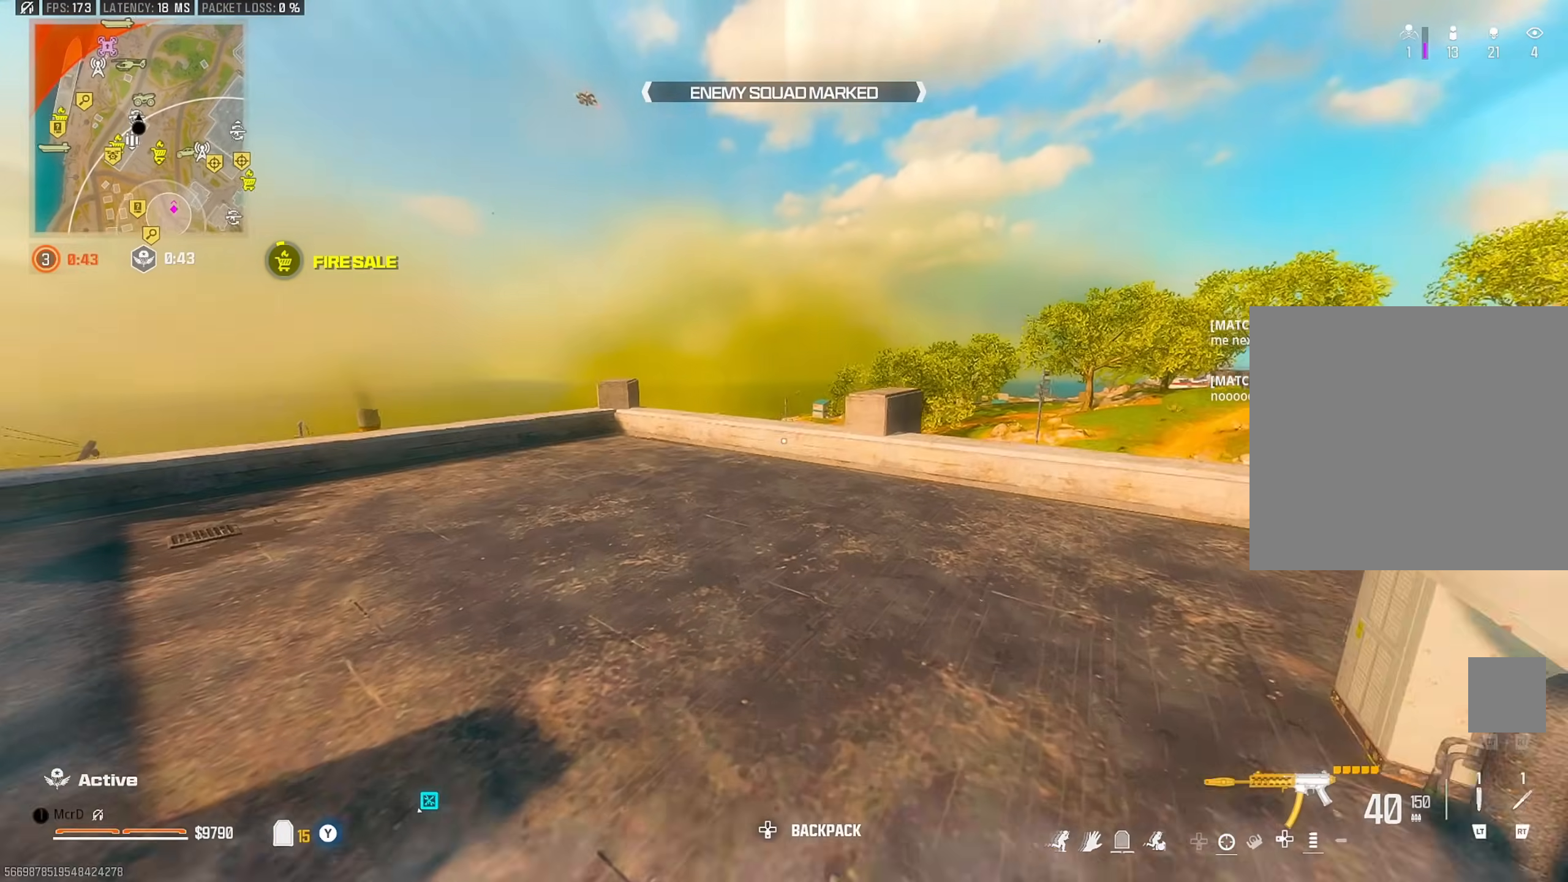
{"buttons": ["CROSS"], "left_stick": "up-left", "right_stick": "center", "events": [[267, "CIRCLE", "down"], [350, "CIRCLE", "up"], [433, "CROSS", "down"]]}
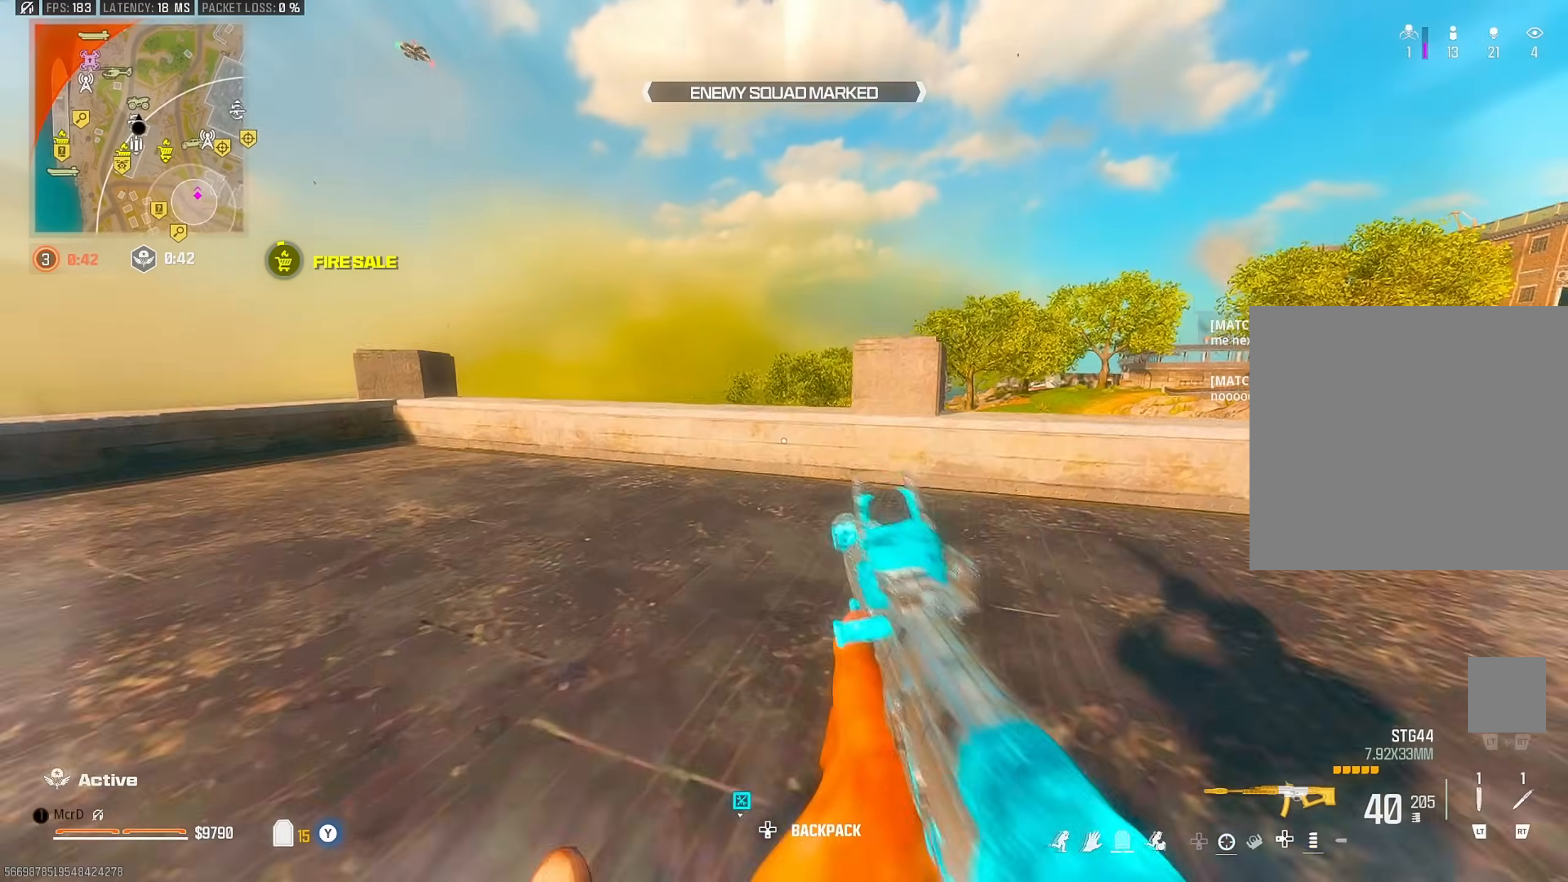
{"buttons": [], "left_stick": "left", "right_stick": "right", "events": [[17, "CROSS", "up"], [133, "CIRCLE", "down"], [183, "left_stick", "left"], [217, "CIRCLE", "up"], [283, "CROSS", "down"], [383, "CROSS", "up"], [500, "right_stick", "right"]]}
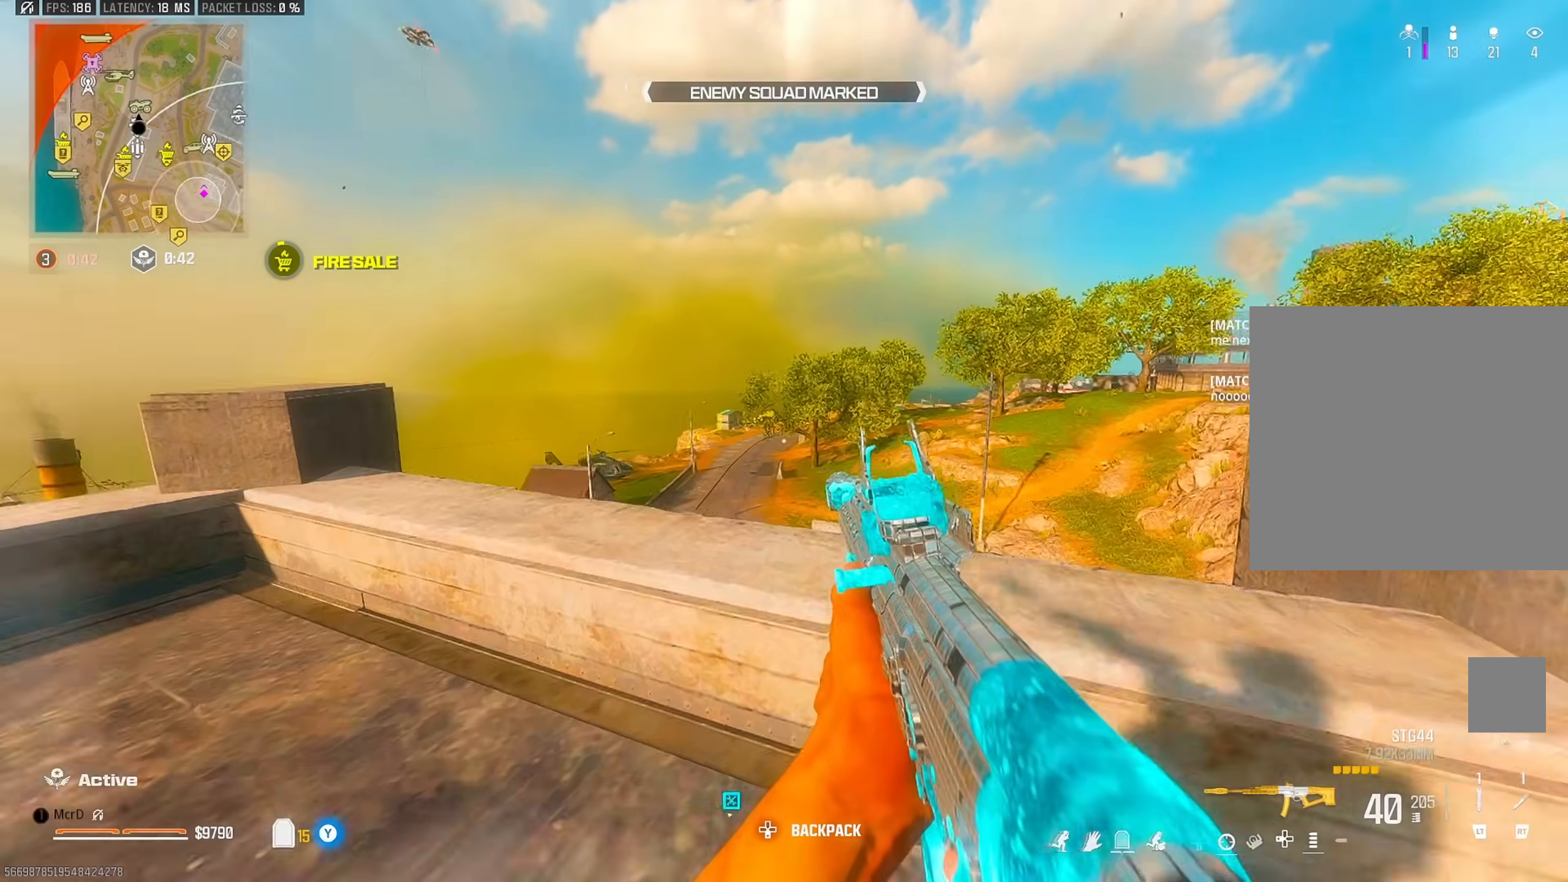
{"buttons": [], "left_stick": "right", "right_stick": "left", "events": [[33, "CIRCLE", "down"], [83, "CIRCLE", "up"], [117, "left_stick", "down"], [167, "left_stick", "down-right"], [200, "CROSS", "down"], [200, "right_stick", "center"], [300, "CROSS", "up"], [317, "left_stick", "right"], [400, "right_stick", "left"]]}
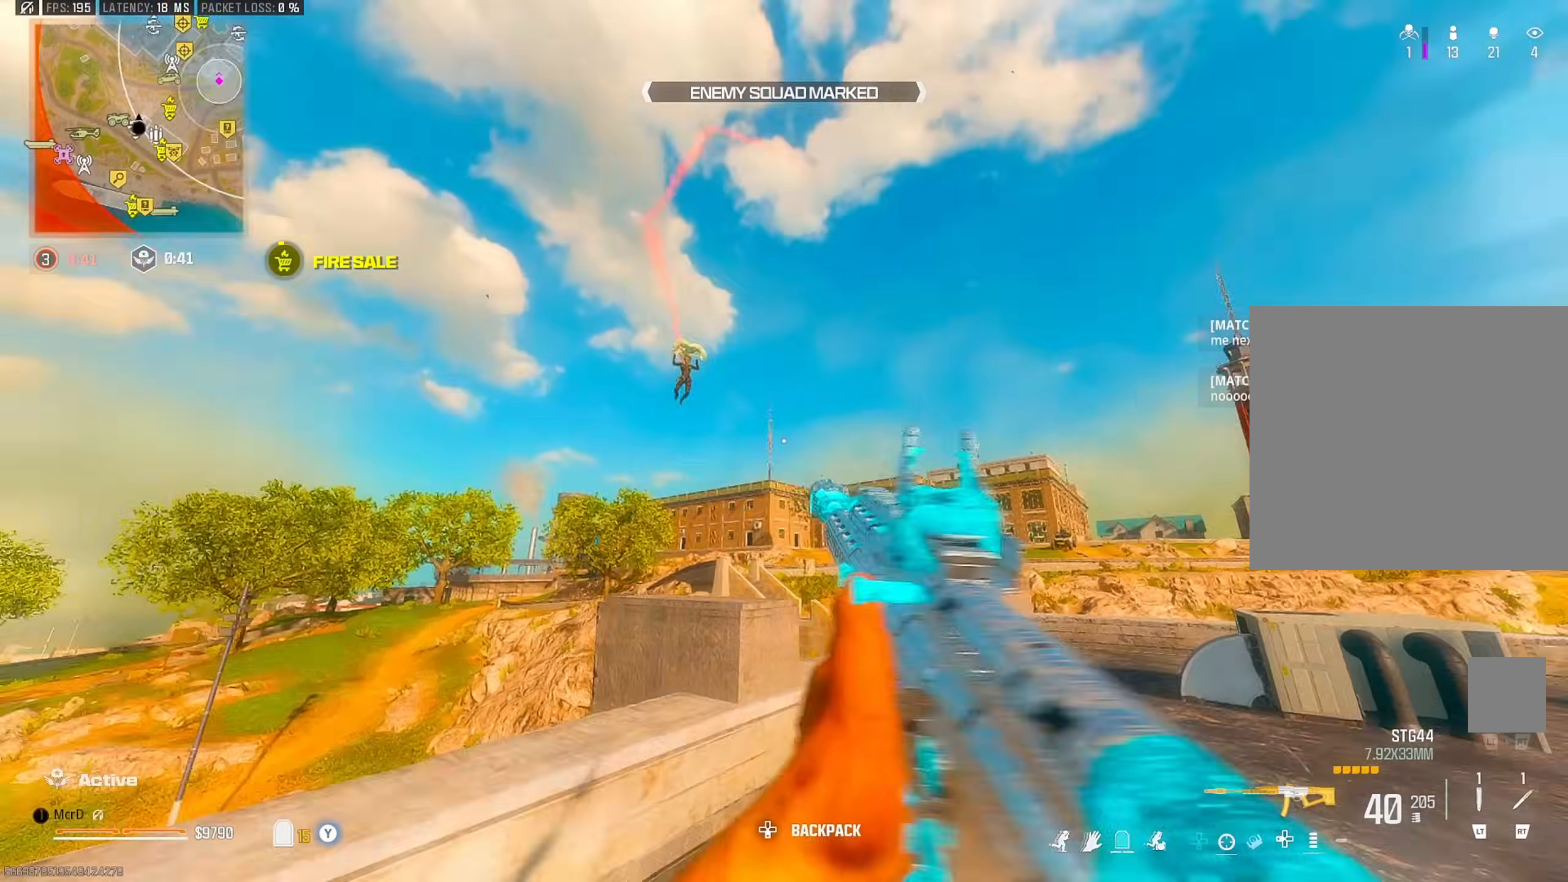
{"buttons": ["CIRCLE"], "left_stick": "down", "right_stick": "up", "events": [[33, "right_stick", "center"], [133, "right_stick", "up"], [217, "left_stick", "up-right"], [400, "left_stick", "down-right"], [450, "CIRCLE", "down"], [483, "left_stick", "down"]]}
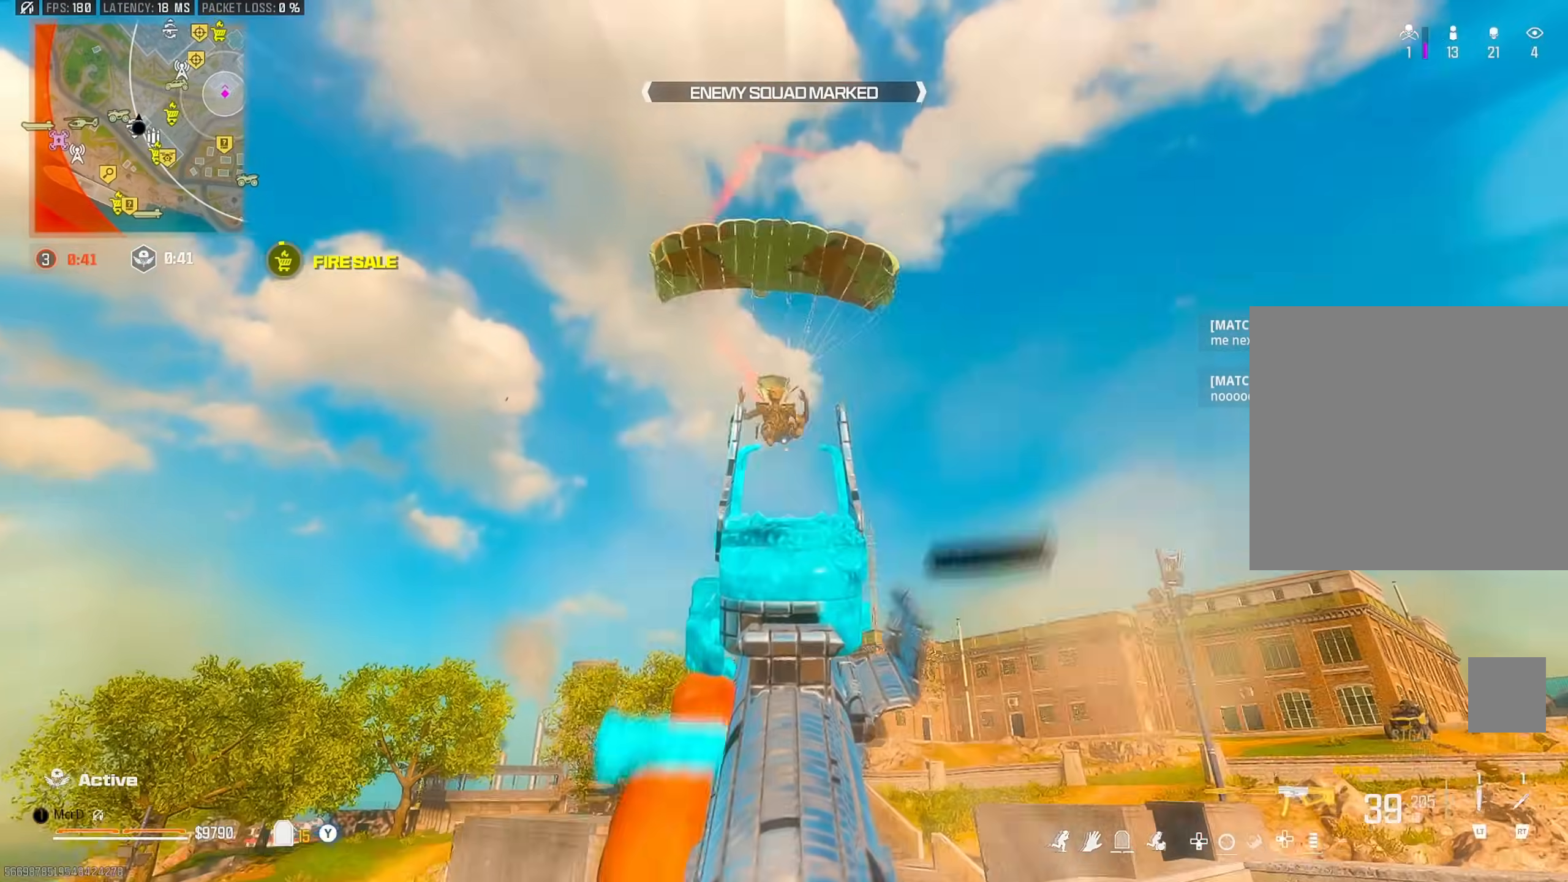
{"buttons": ["CROSS"], "left_stick": "down-left", "right_stick": "down-right", "events": [[33, "CIRCLE", "up"], [67, "CROSS", "down"], [83, "right_stick", "center"], [117, "left_stick", "down-left"], [167, "CROSS", "up"], [167, "right_stick", "right"], [317, "CIRCLE", "down"], [433, "CIRCLE", "up"], [467, "CROSS", "down"], [483, "right_stick", "down-right"]]}
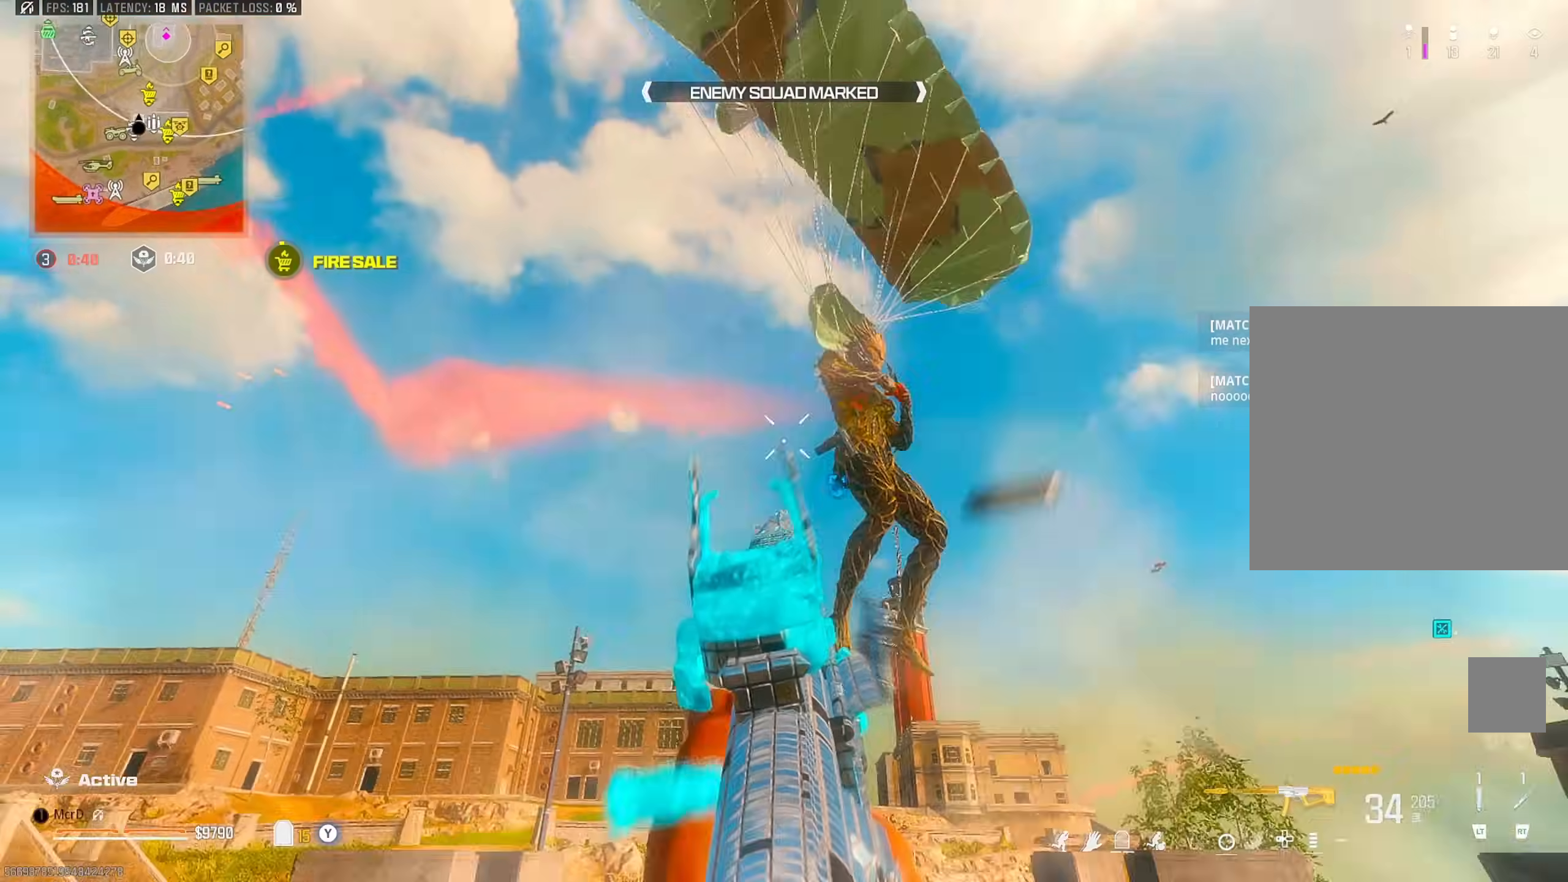
{"buttons": [], "left_stick": "up", "right_stick": "down-right", "events": [[67, "CROSS", "up"], [83, "left_stick", "down-right"], [350, "left_stick", "down-left"], [467, "left_stick", "up"]]}
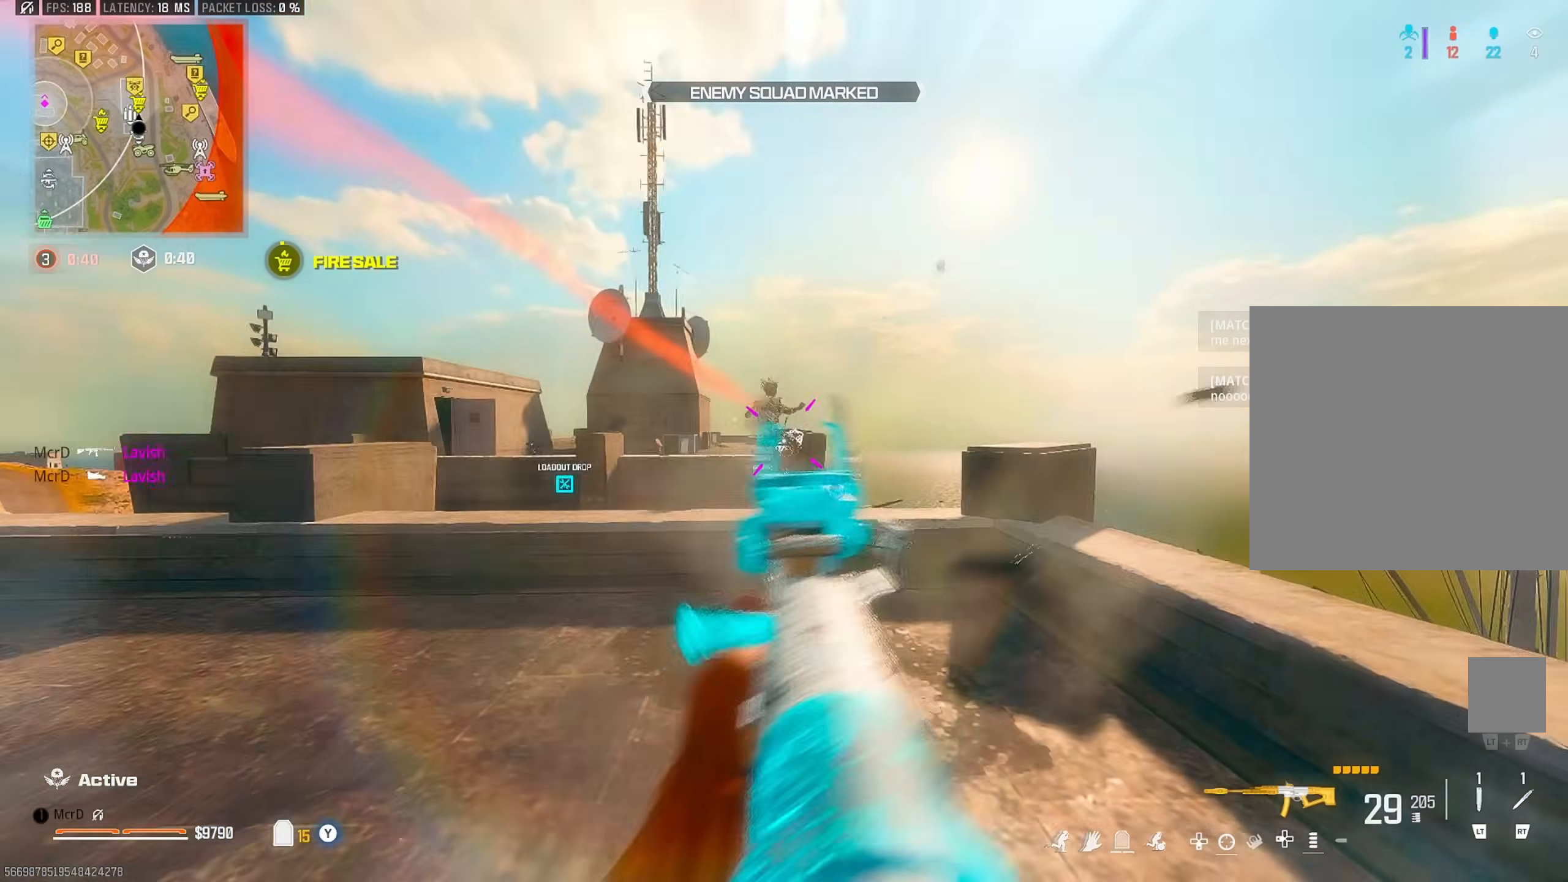
{"buttons": [], "left_stick": "up", "right_stick": "left", "events": [[50, "right_stick", "center"], [83, "left_stick", "up-left"], [317, "right_stick", "down-left"], [350, "SQUARE", "down"], [350, "left_stick", "up"], [367, "L3", "down"], [367, "right_stick", "left"], [450, "L3", "up"], [450, "SQUARE", "up"]]}
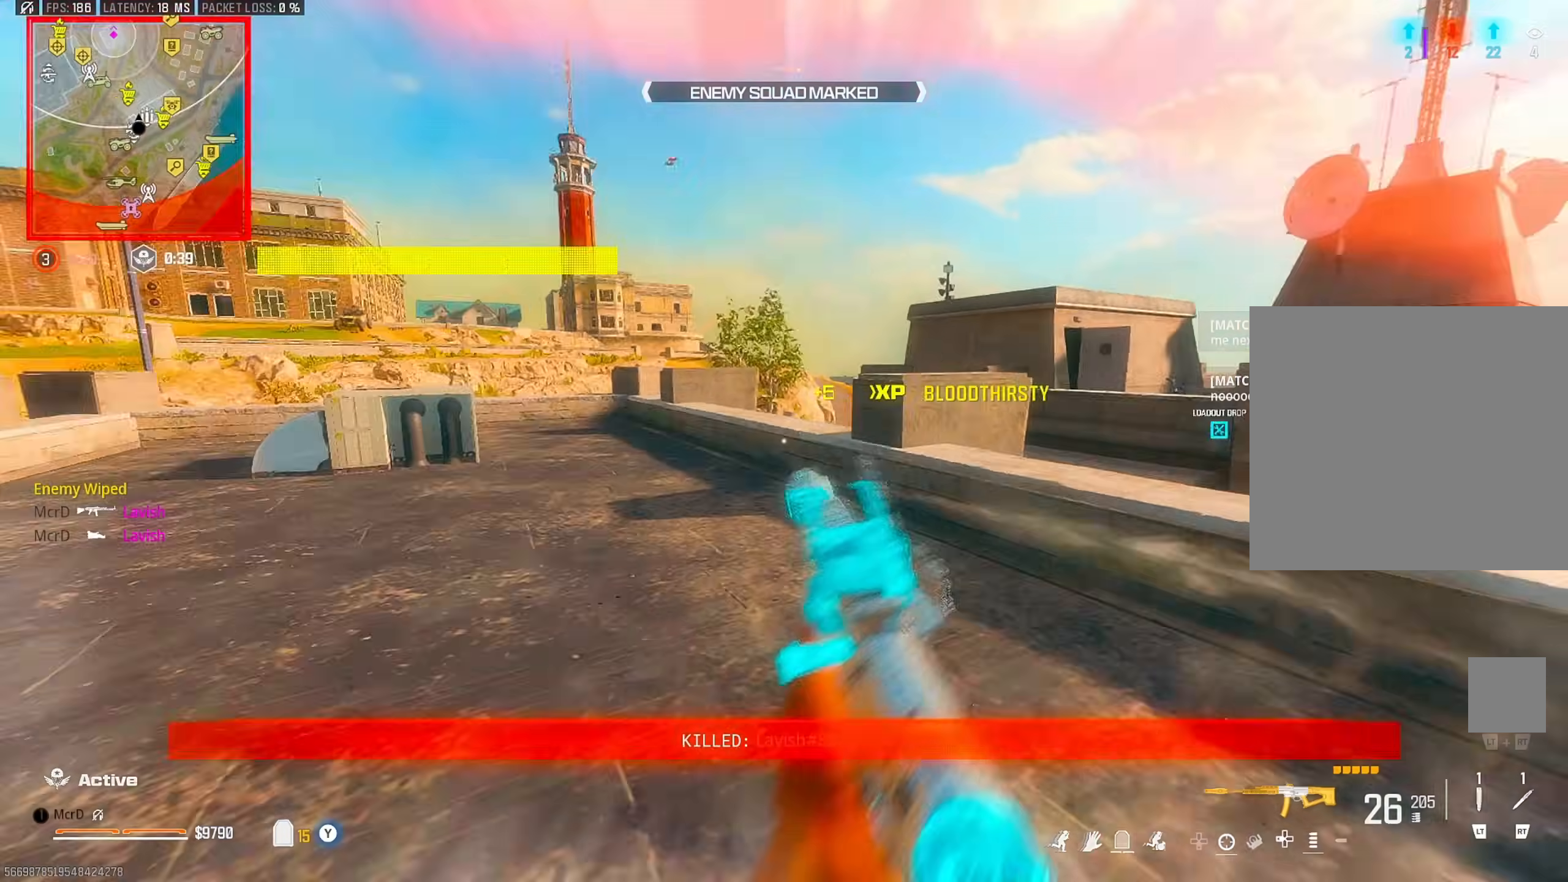
{"buttons": [], "left_stick": "up", "right_stick": "center", "events": [[100, "right_stick", "center"], [250, "CIRCLE", "down"], [367, "CIRCLE", "up"]]}